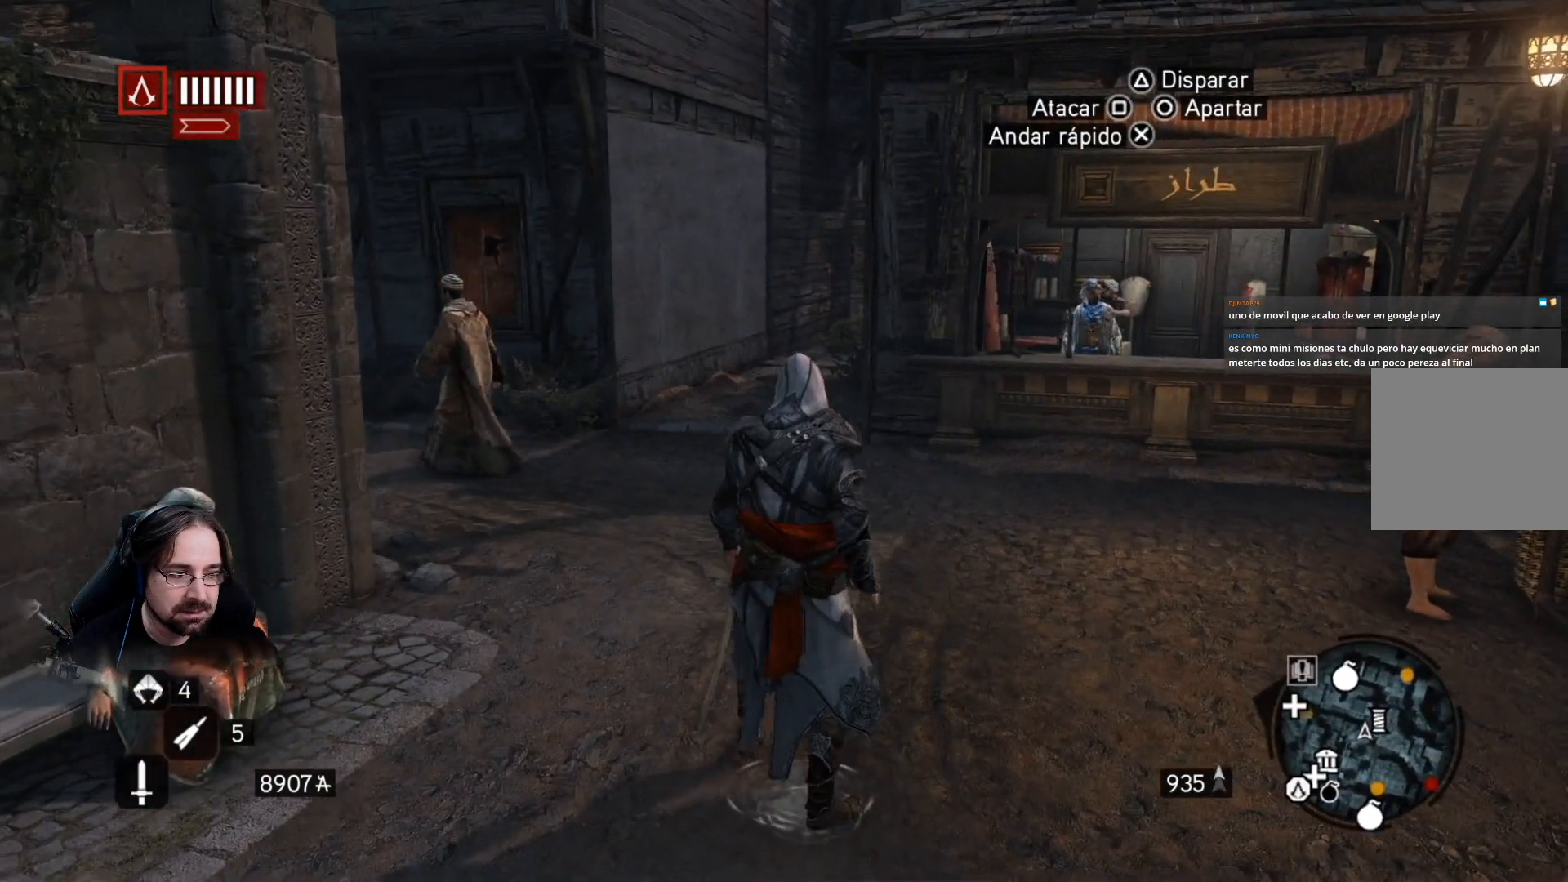
Gameplay with a controller (PlayStation layout); each line is a JSON object with the inputs held at the frame after it. "events" lists button and stick changes between this image and that frame as [ms after this image, input, new state], when the widget could be followed in between.
{"buttons": ["R2"], "left_stick": "up", "right_stick": "center", "events": [[200, "R2", "down"], [300, "right_stick", "center"], [500, "left_stick", "up"]]}
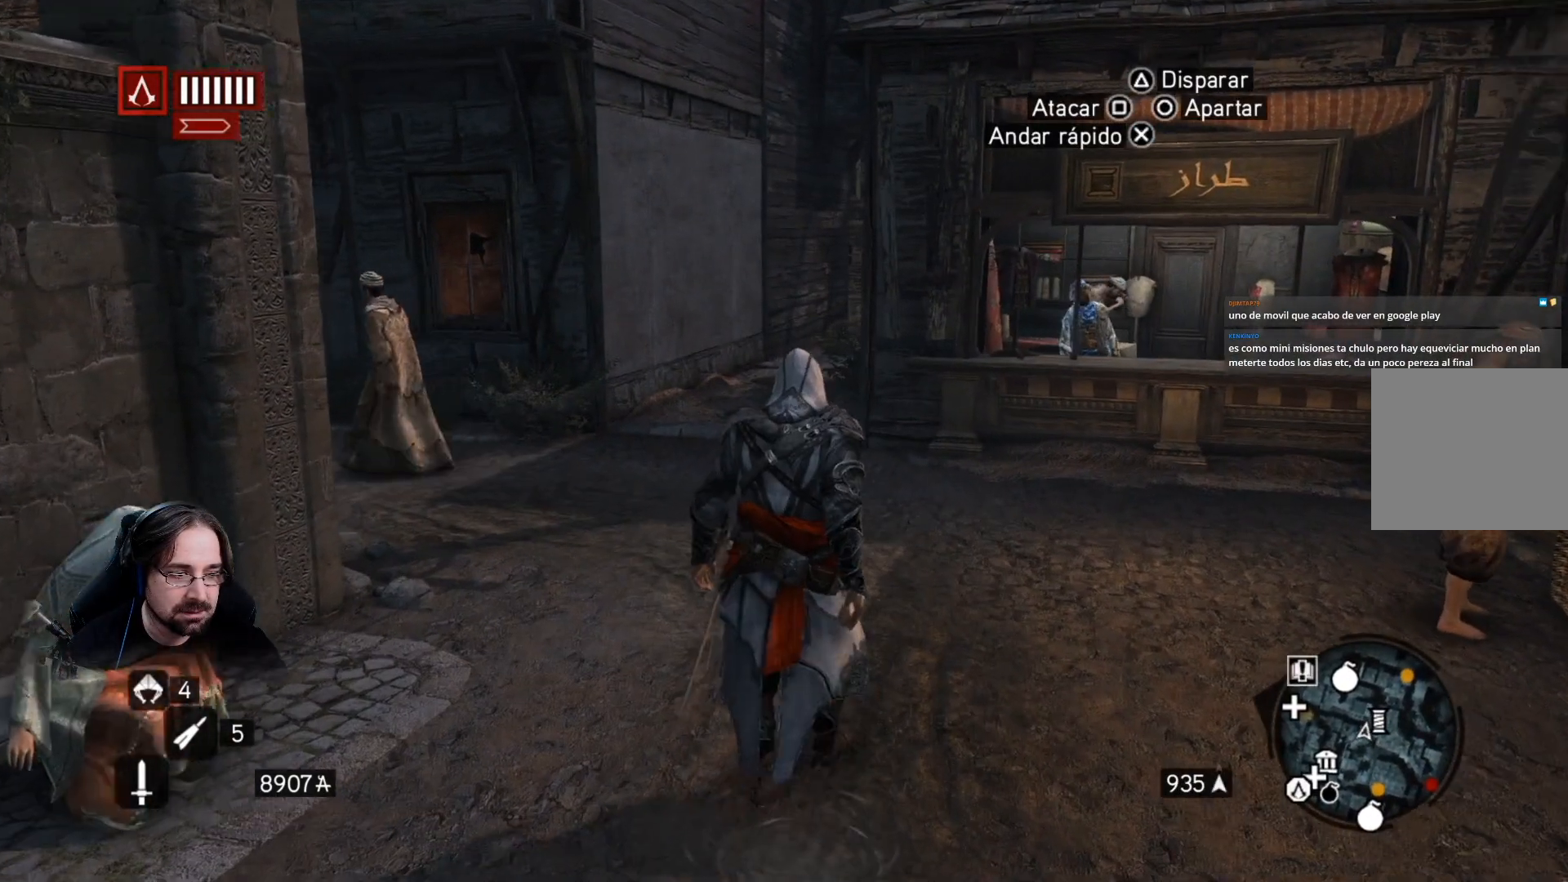
{"buttons": [], "left_stick": "up", "right_stick": "left", "events": [[167, "right_stick", "left"], [200, "R2", "up"]]}
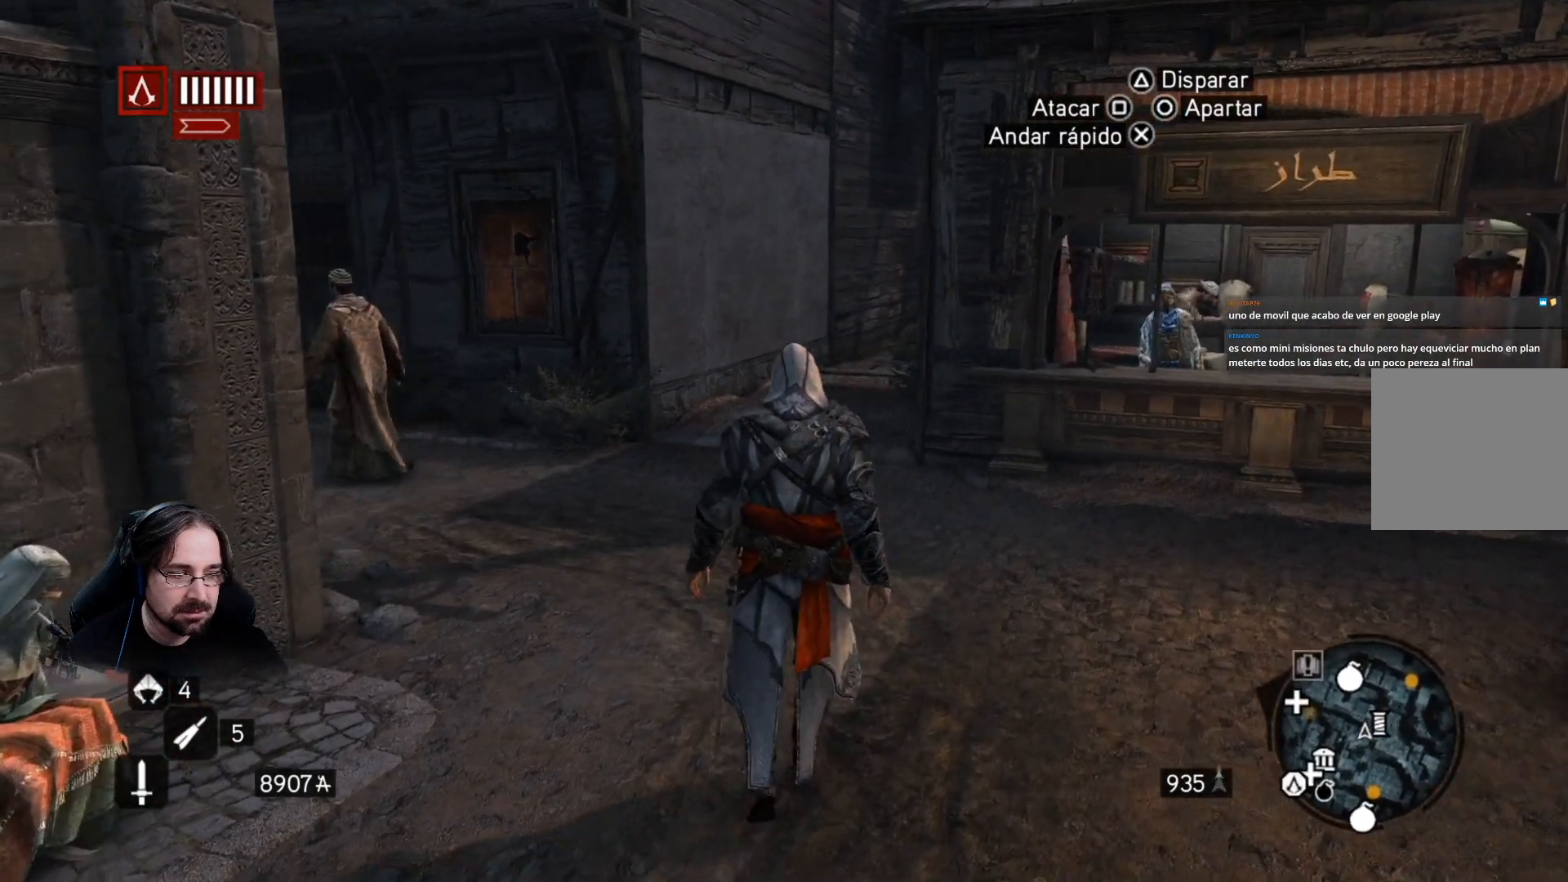
{"buttons": [], "left_stick": "up", "right_stick": "center", "events": [[267, "right_stick", "center"]]}
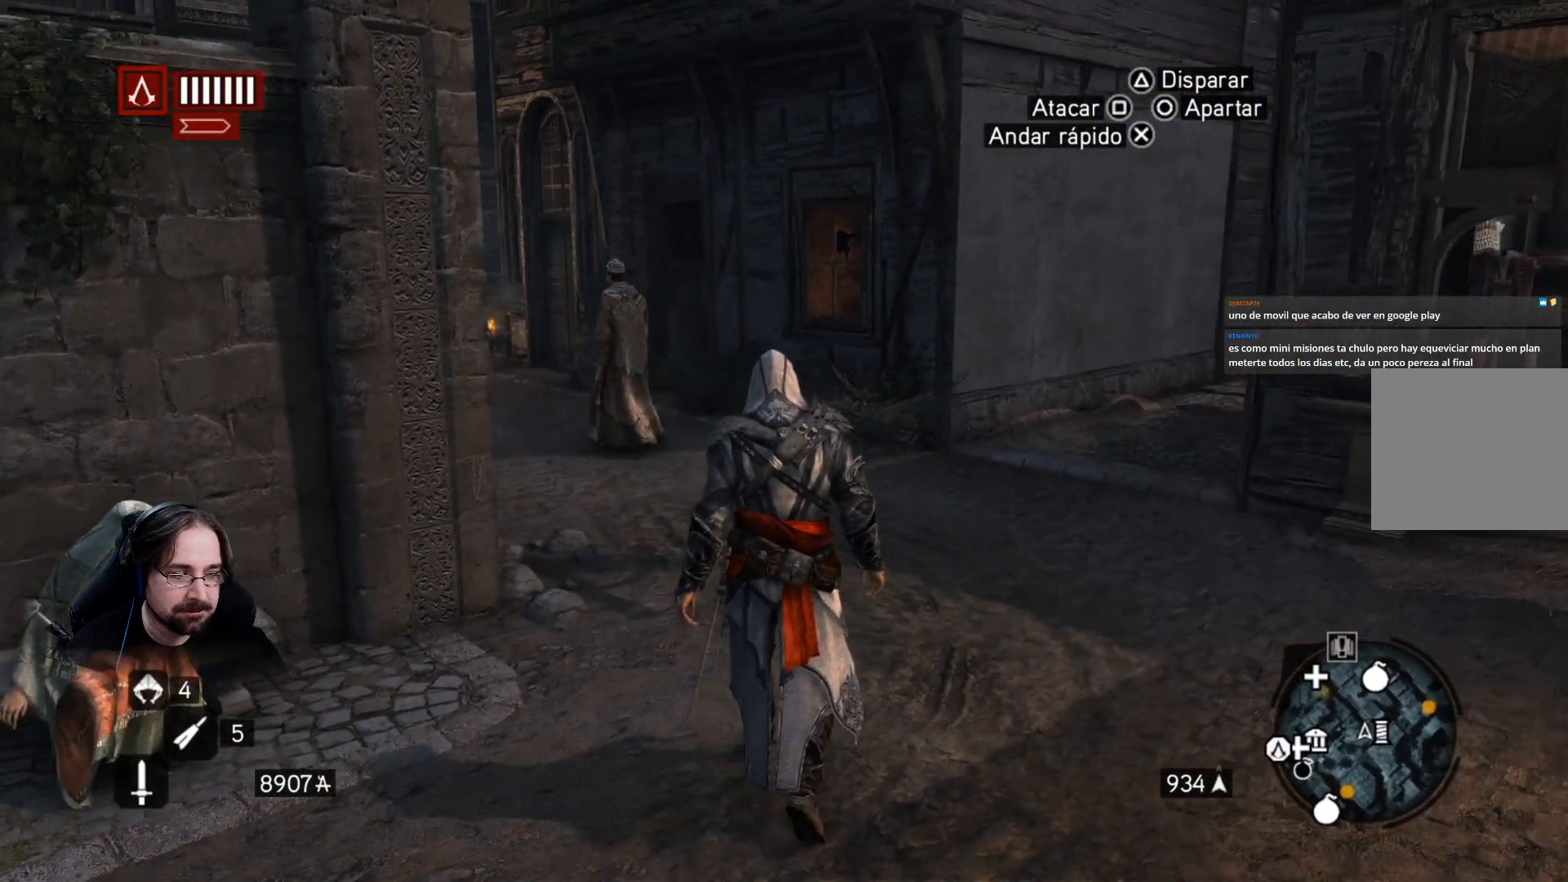
{"buttons": [], "left_stick": "up", "right_stick": "center", "events": []}
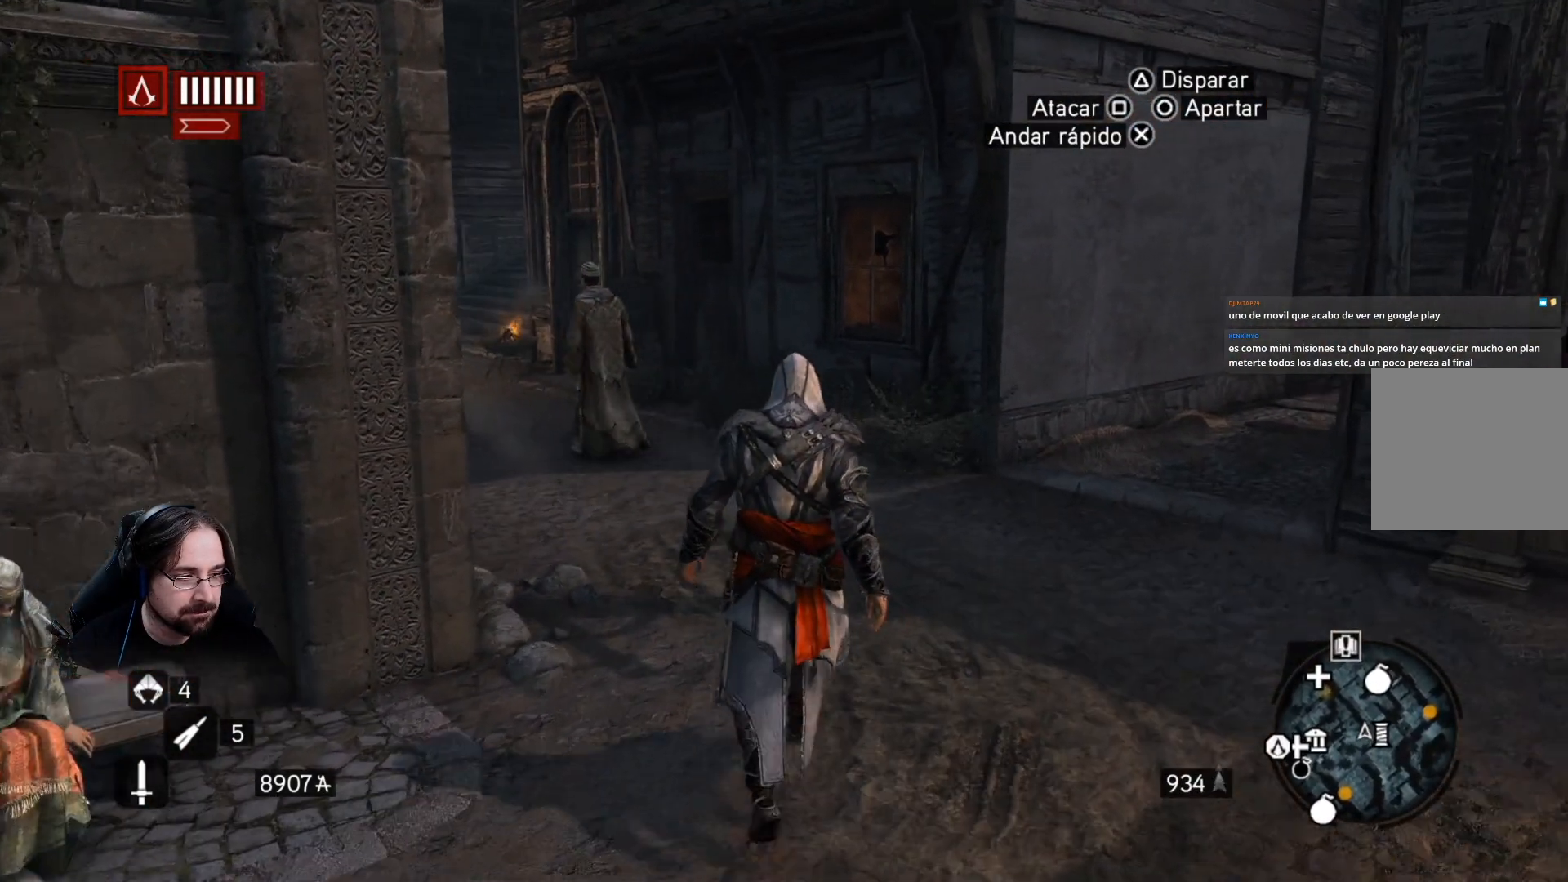
{"buttons": [], "left_stick": "up", "right_stick": "left", "events": [[367, "right_stick", "left"]]}
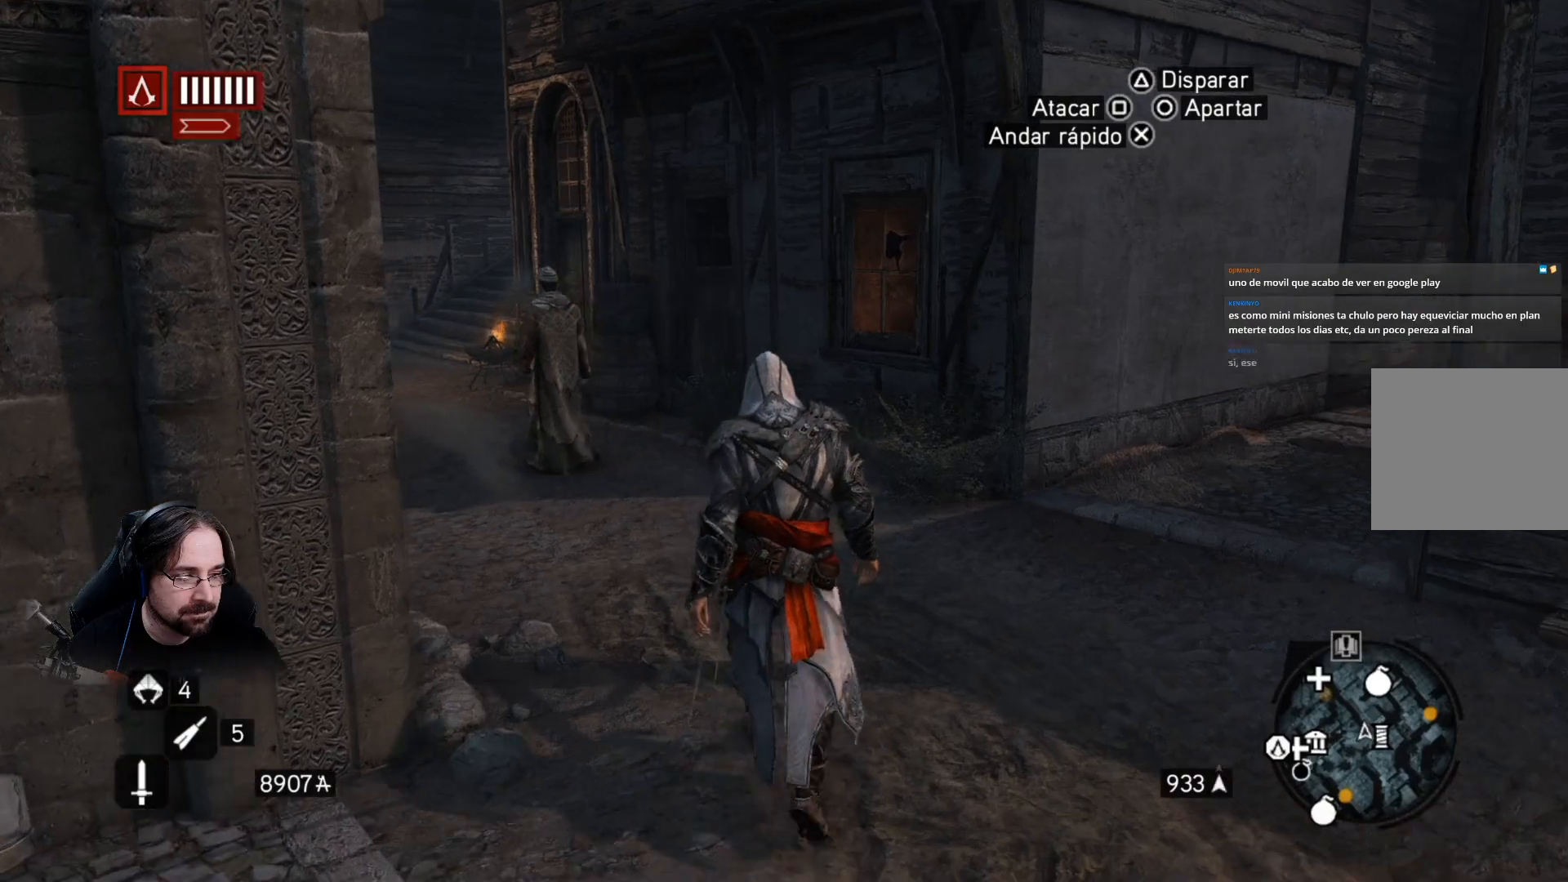
{"buttons": ["R2"], "left_stick": "up", "right_stick": "left", "events": [[400, "R2", "down"]]}
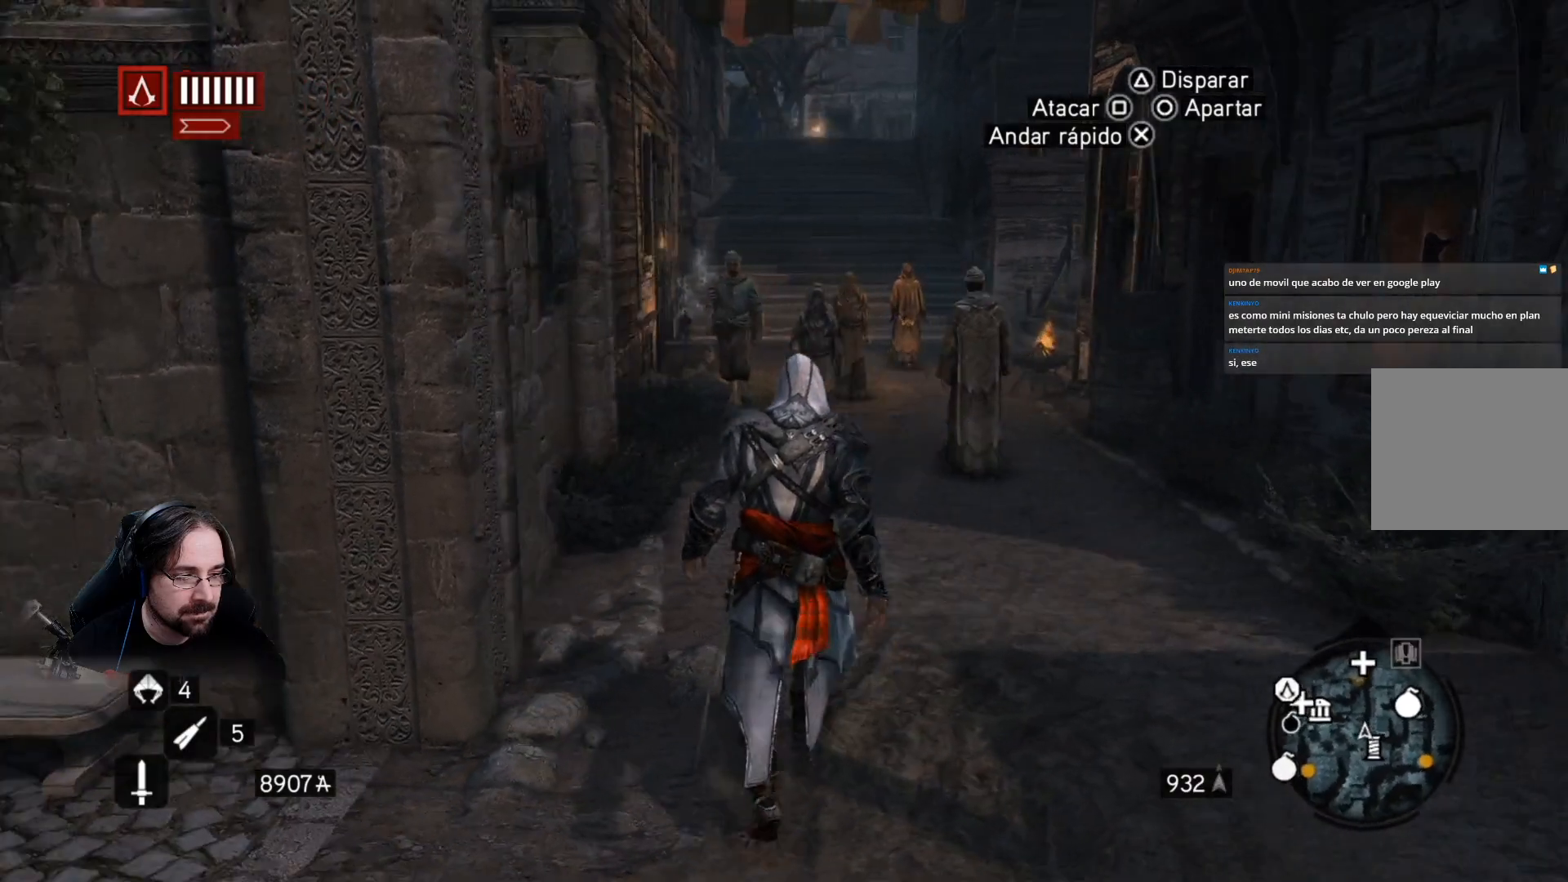
{"buttons": ["R2"], "left_stick": "up", "right_stick": "center", "events": [[133, "right_stick", "center"]]}
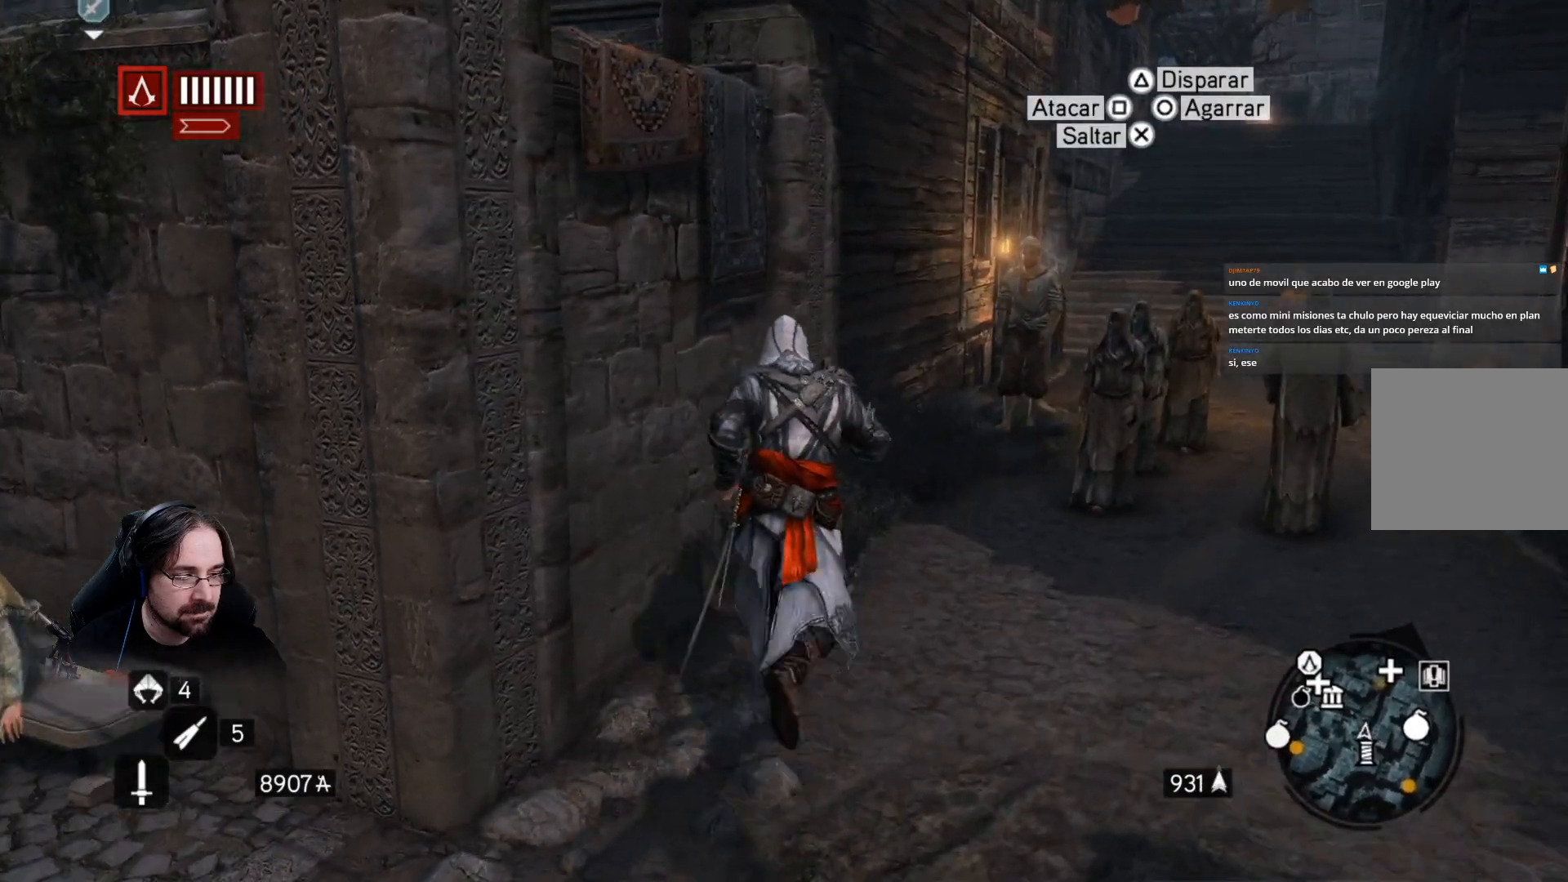
{"buttons": ["R2"], "left_stick": "right", "right_stick": "center", "events": [[67, "left_stick", "up-right"], [300, "left_stick", "right"], [333, "R2", "up"], [400, "R2", "down"]]}
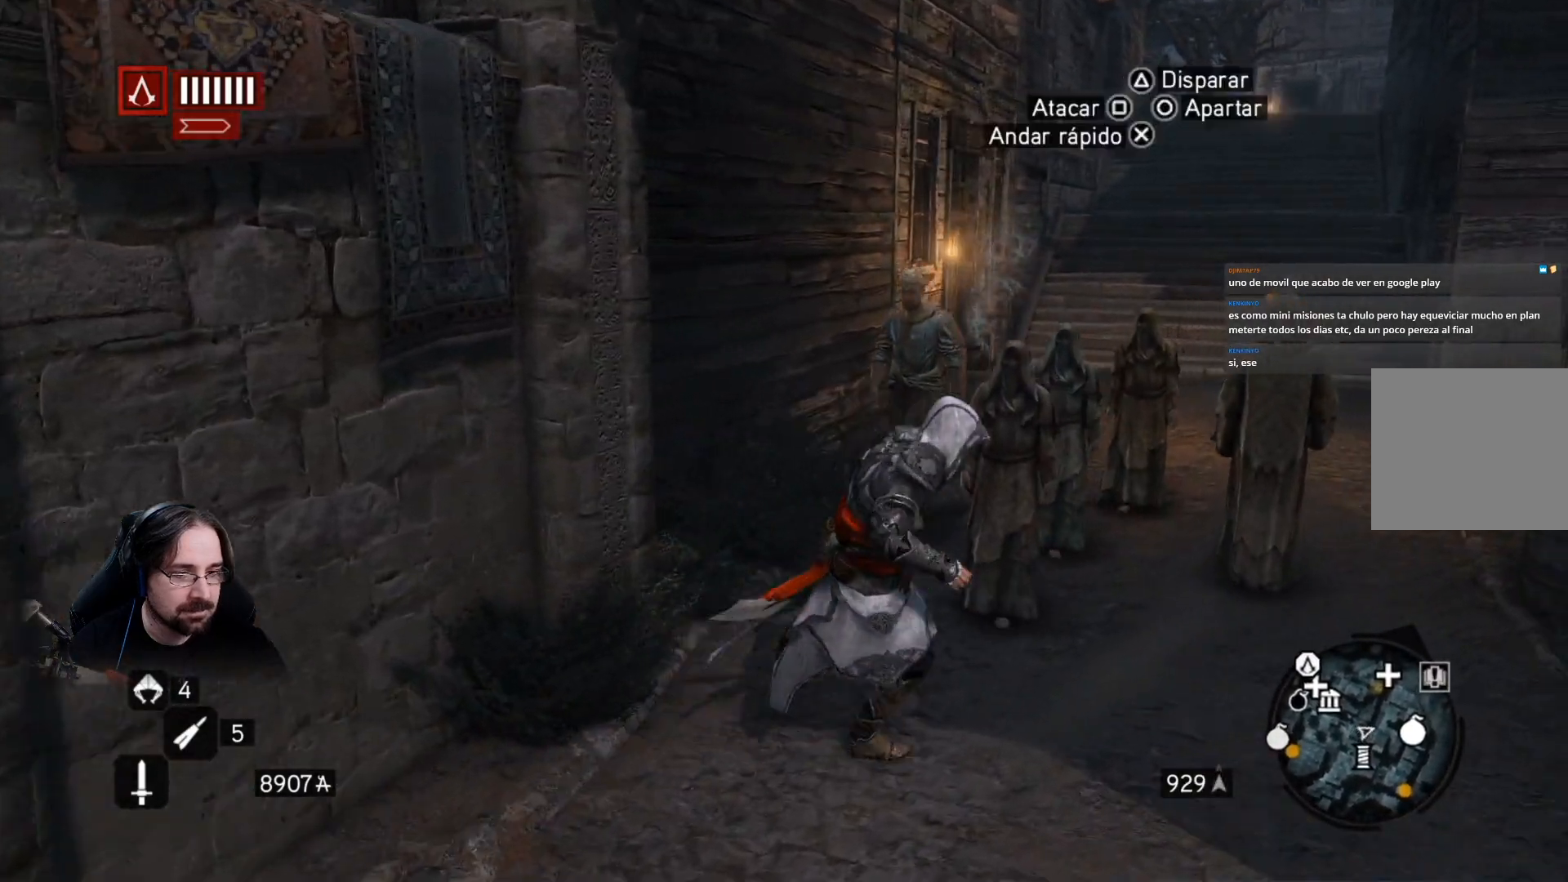
{"buttons": ["R2"], "left_stick": "up-right", "right_stick": "center", "events": [[33, "left_stick", "up-right"], [267, "left_stick", "right"], [500, "left_stick", "up-right"]]}
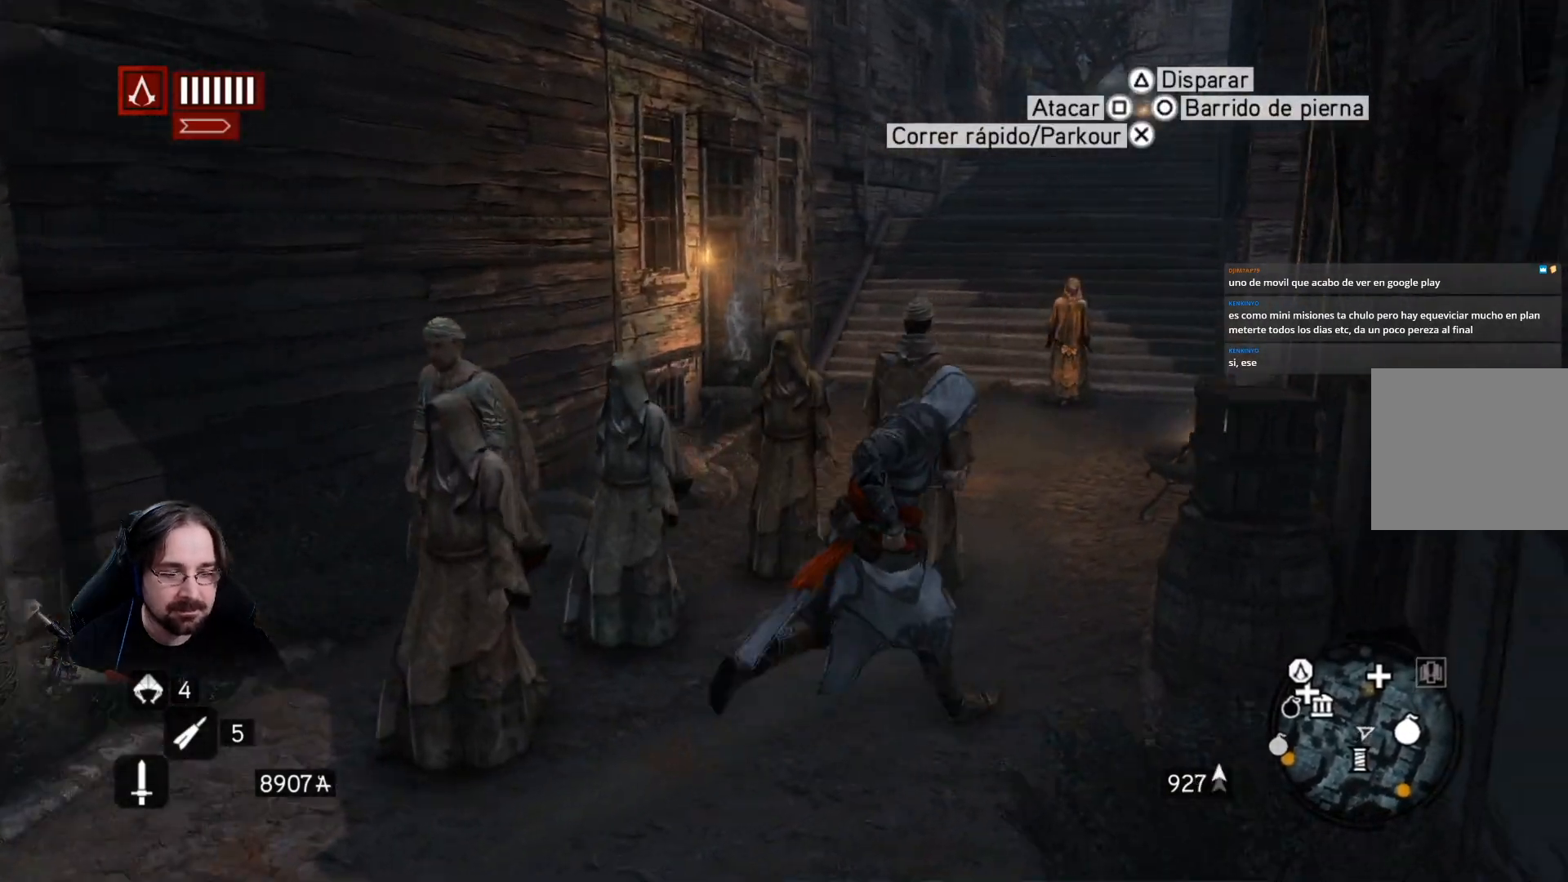
{"buttons": ["R2"], "left_stick": "up", "right_stick": "center", "events": [[267, "left_stick", "up"]]}
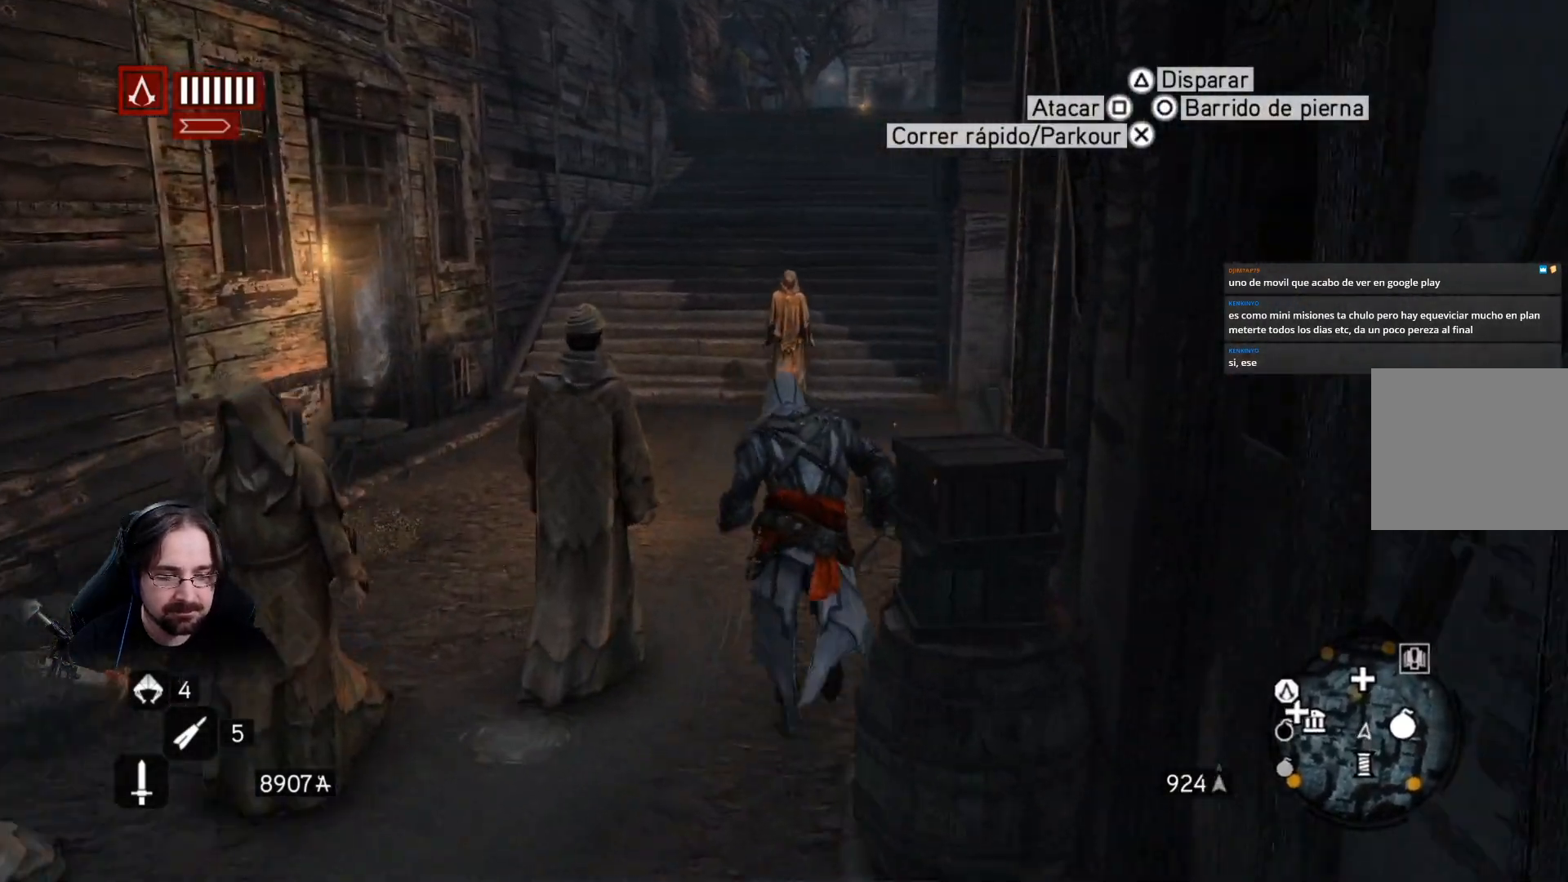
{"buttons": ["R2"], "left_stick": "up", "right_stick": "up-right", "events": [[100, "right_stick", "right"], [367, "right_stick", "up-right"]]}
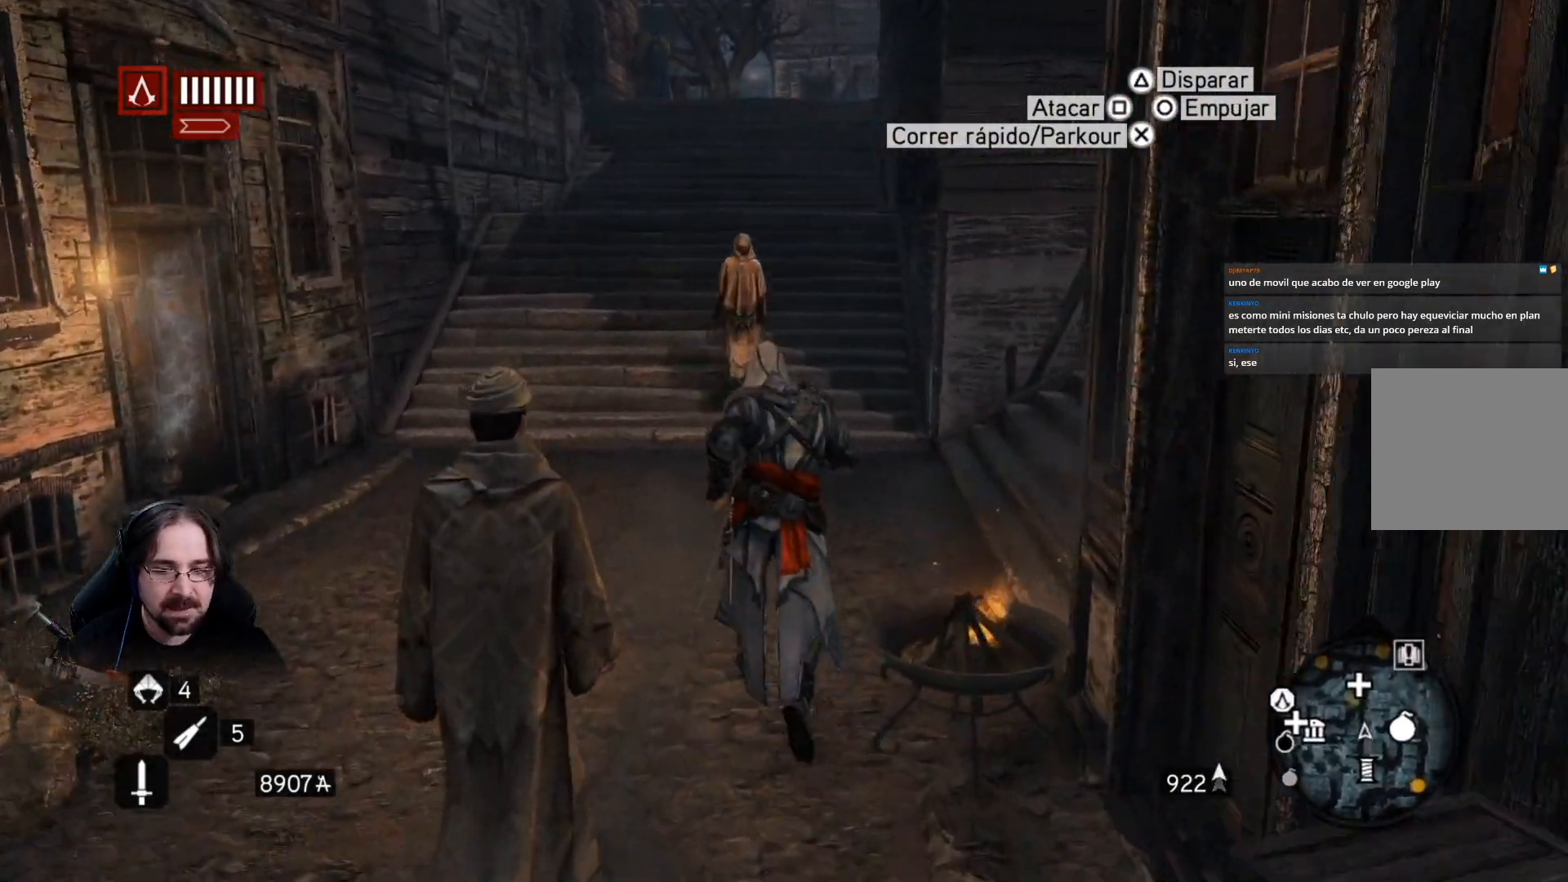
{"buttons": ["R2"], "left_stick": "up", "right_stick": "up-right", "events": []}
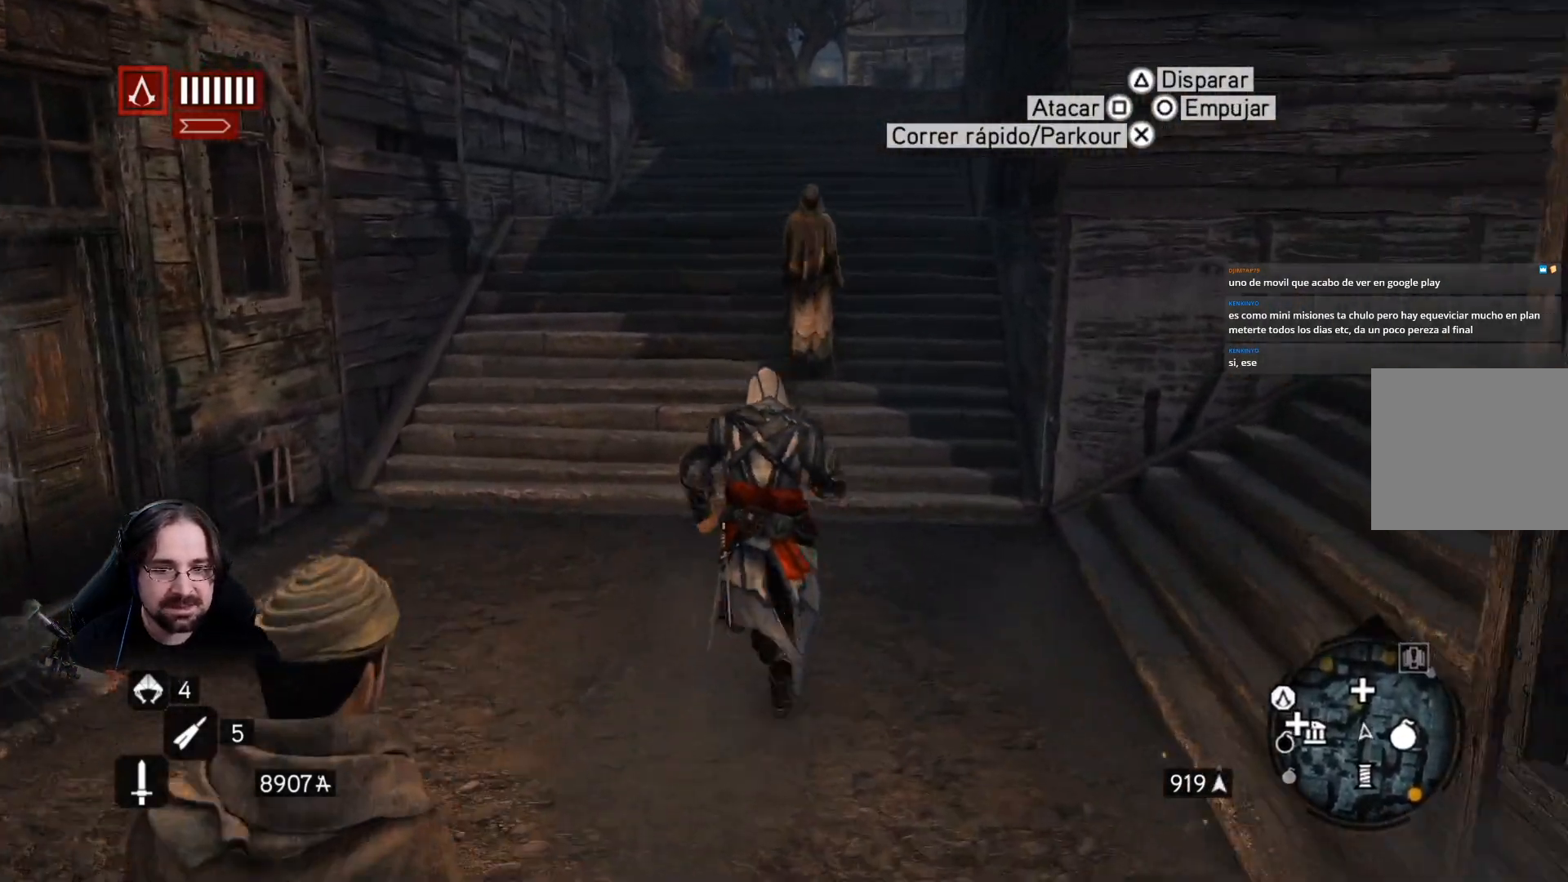
{"buttons": ["R2"], "left_stick": "up", "right_stick": "up-right", "events": []}
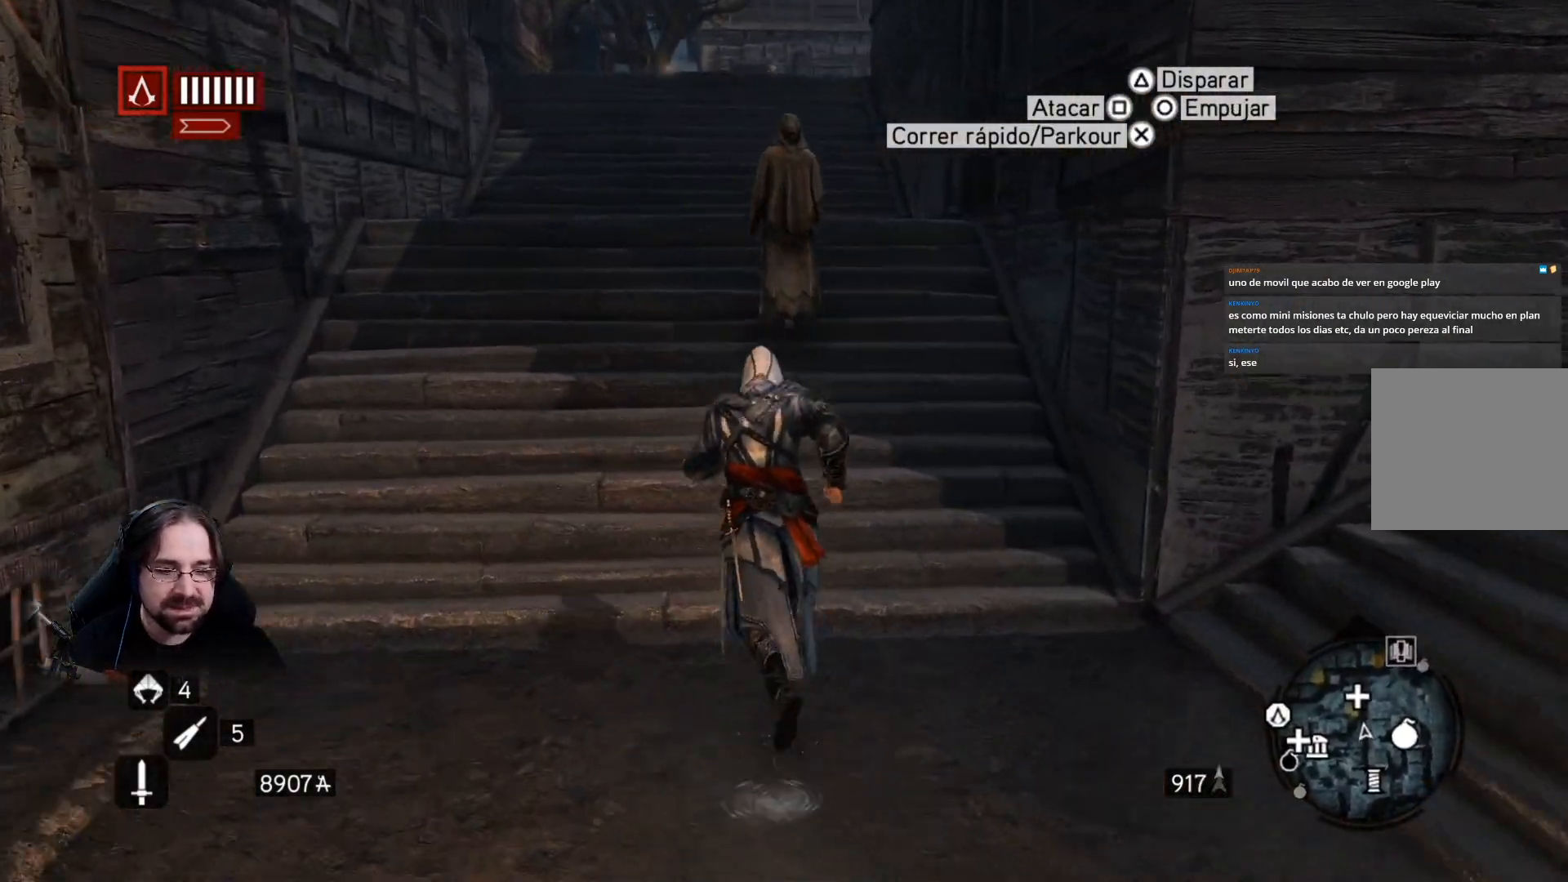
{"buttons": ["R2"], "left_stick": "up", "right_stick": "up-right", "events": []}
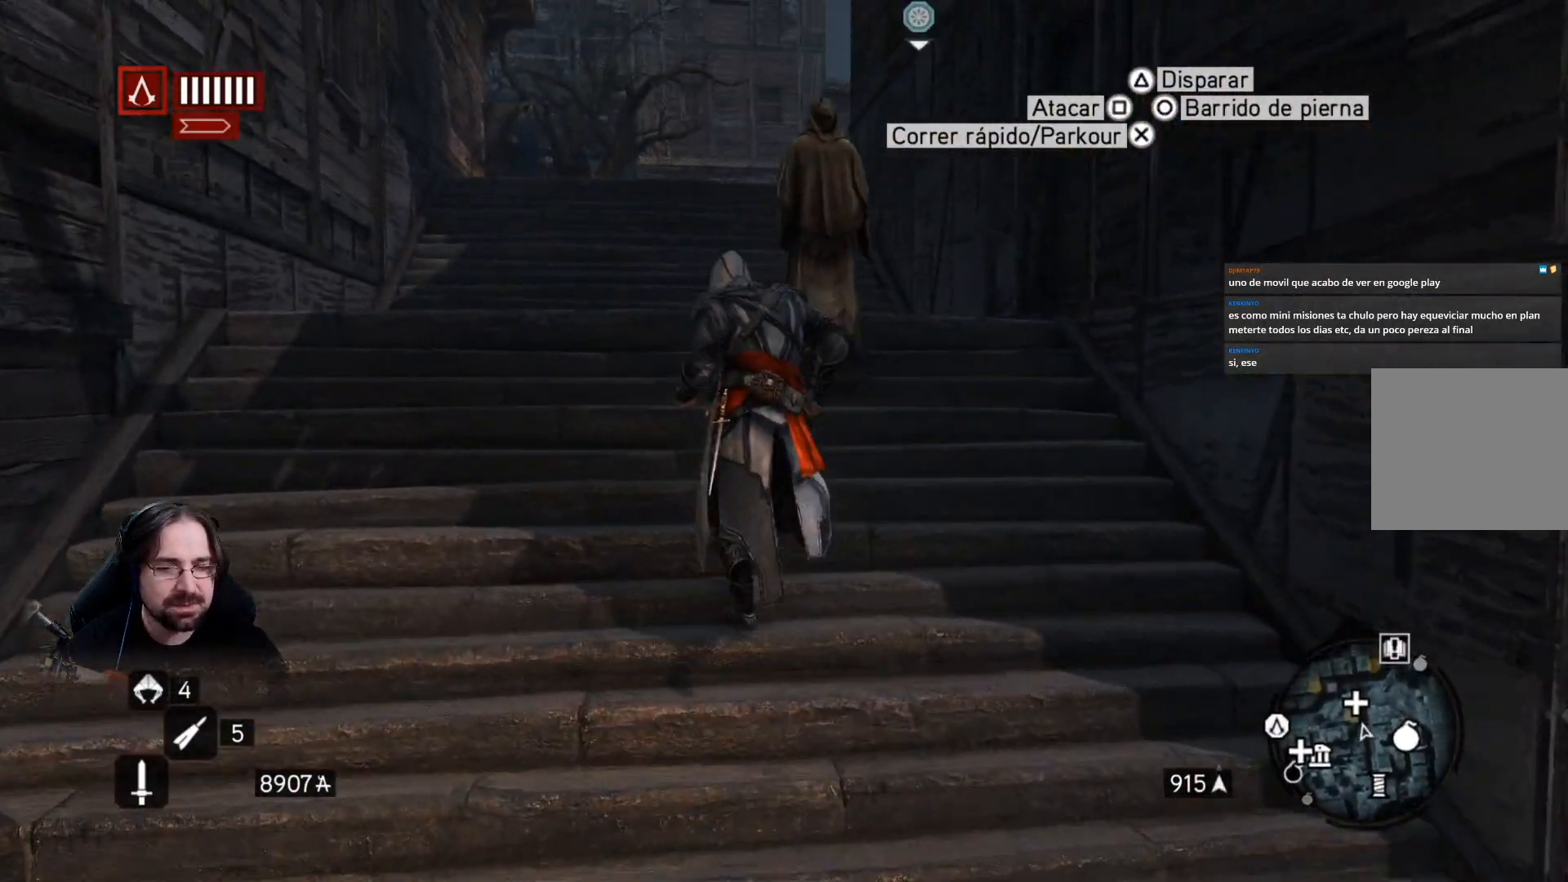
{"buttons": ["R2"], "left_stick": "up", "right_stick": "center", "events": [[300, "right_stick", "center"]]}
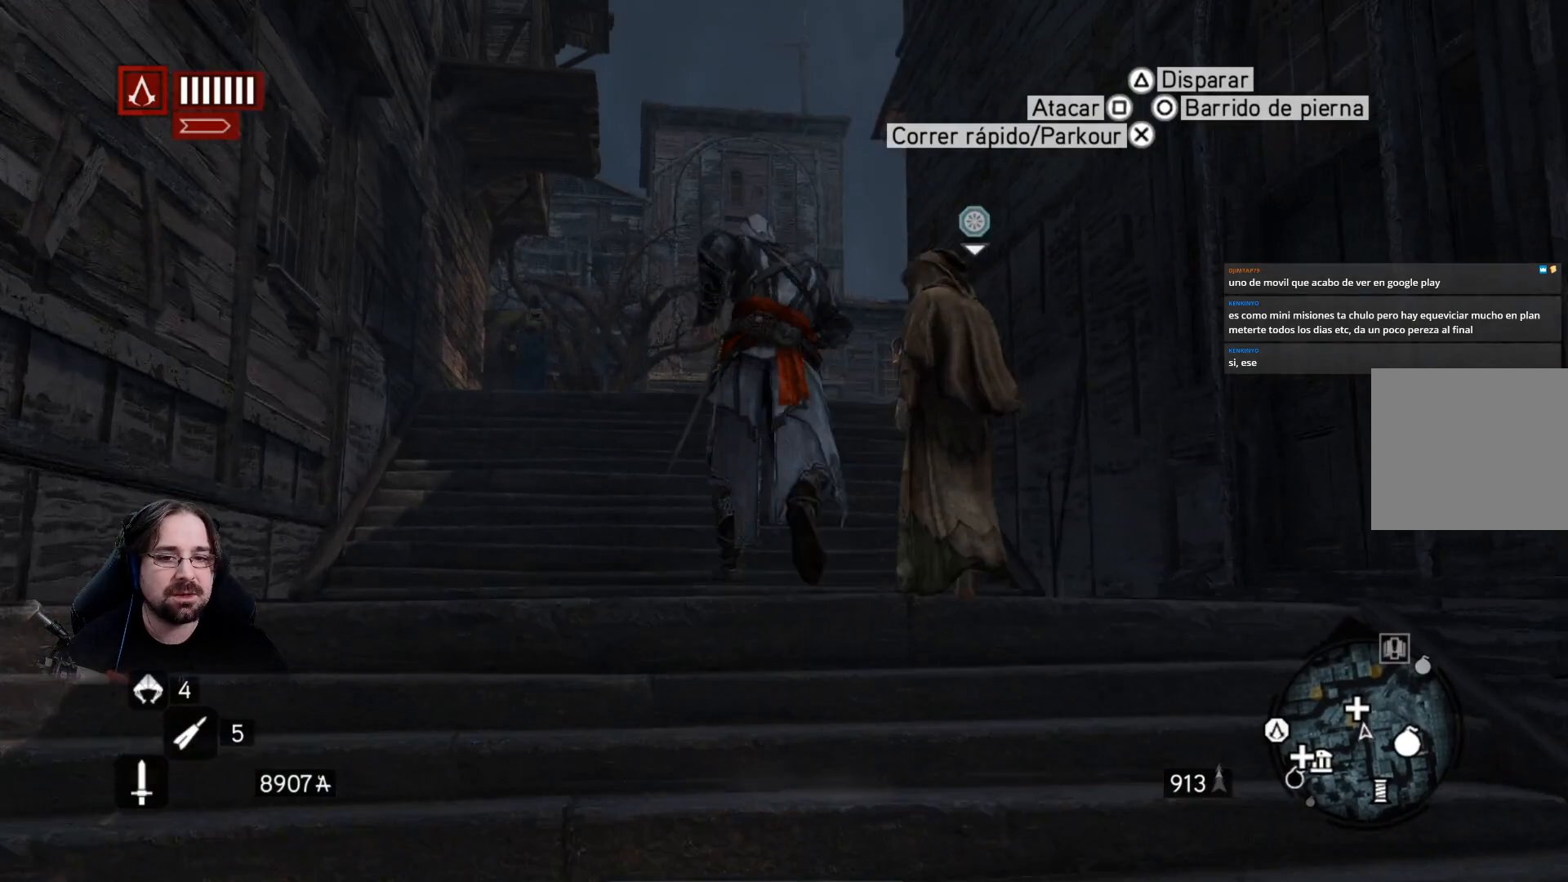
{"buttons": ["R2"], "left_stick": "up", "right_stick": "center", "events": []}
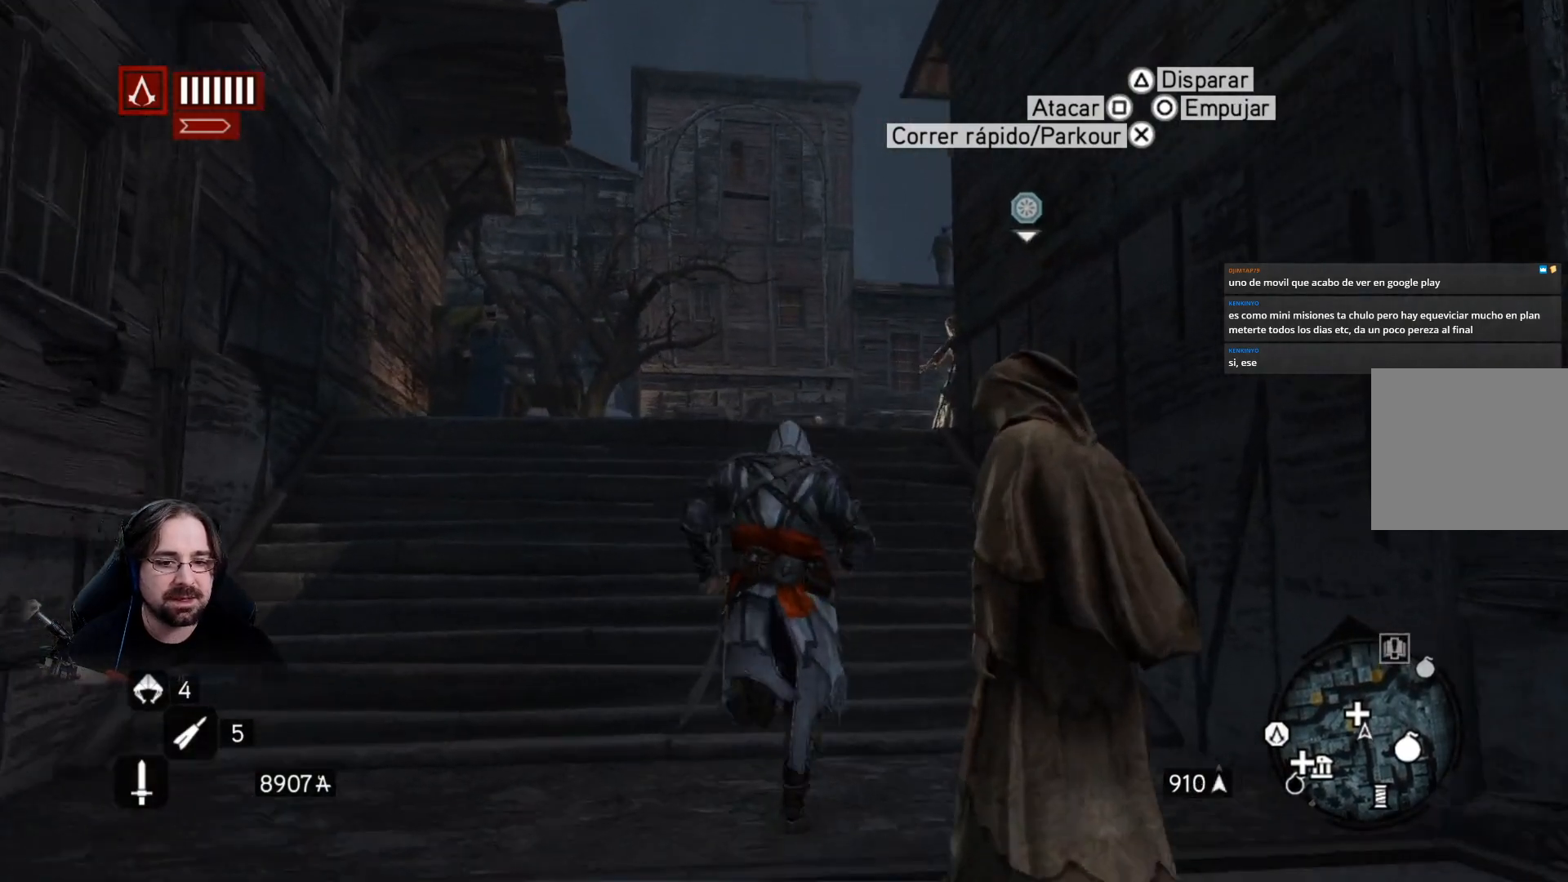
{"buttons": ["R2"], "left_stick": "up", "right_stick": "right", "events": [[233, "right_stick", "right"]]}
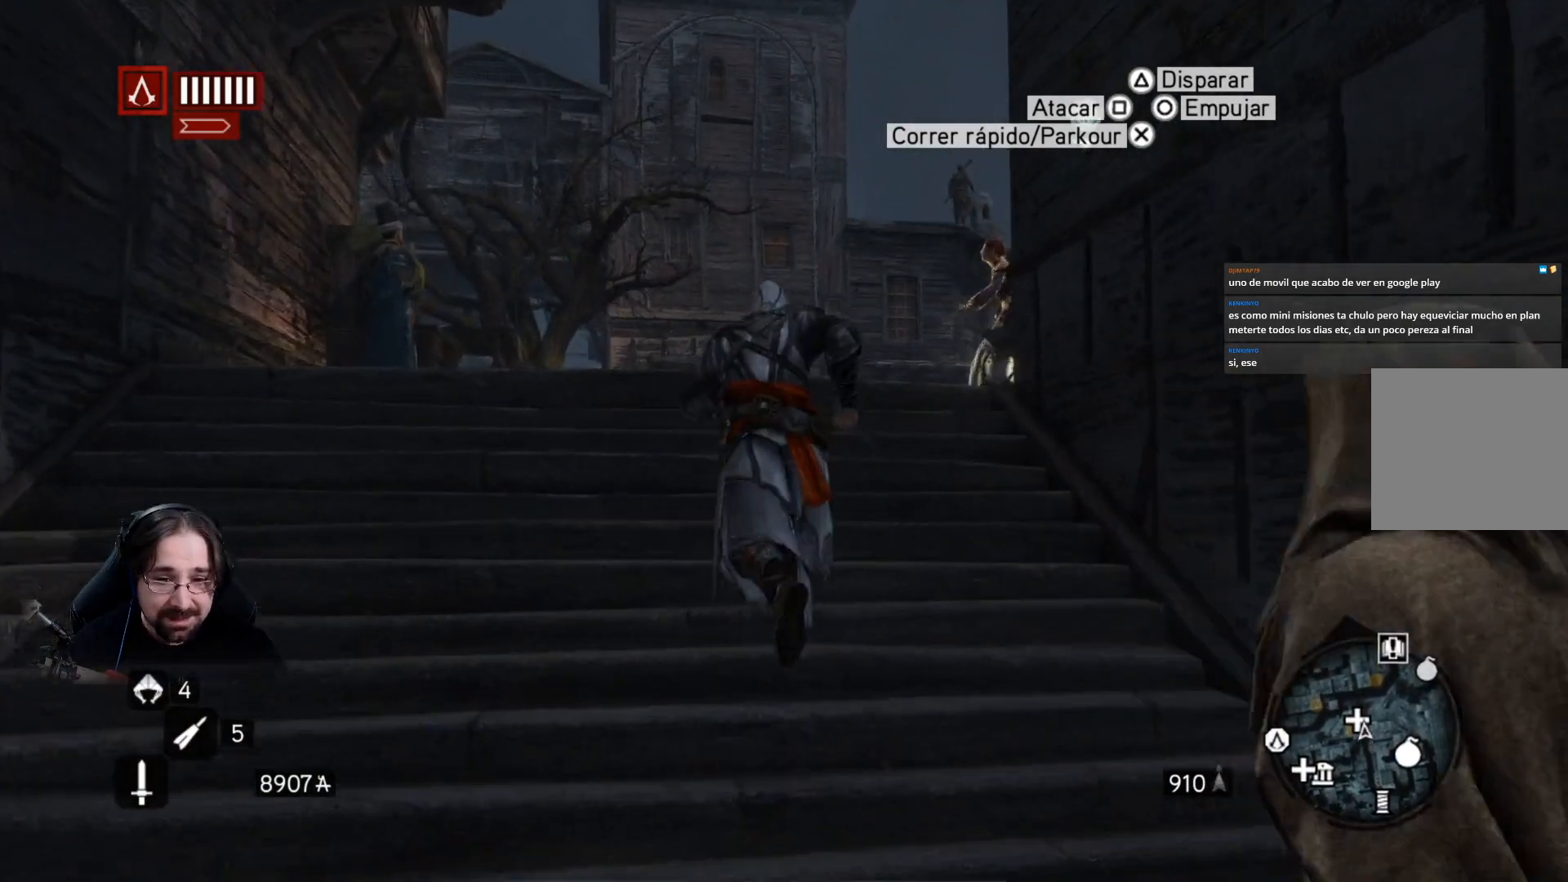
{"buttons": ["R2"], "left_stick": "up", "right_stick": "center", "events": [[367, "right_stick", "center"]]}
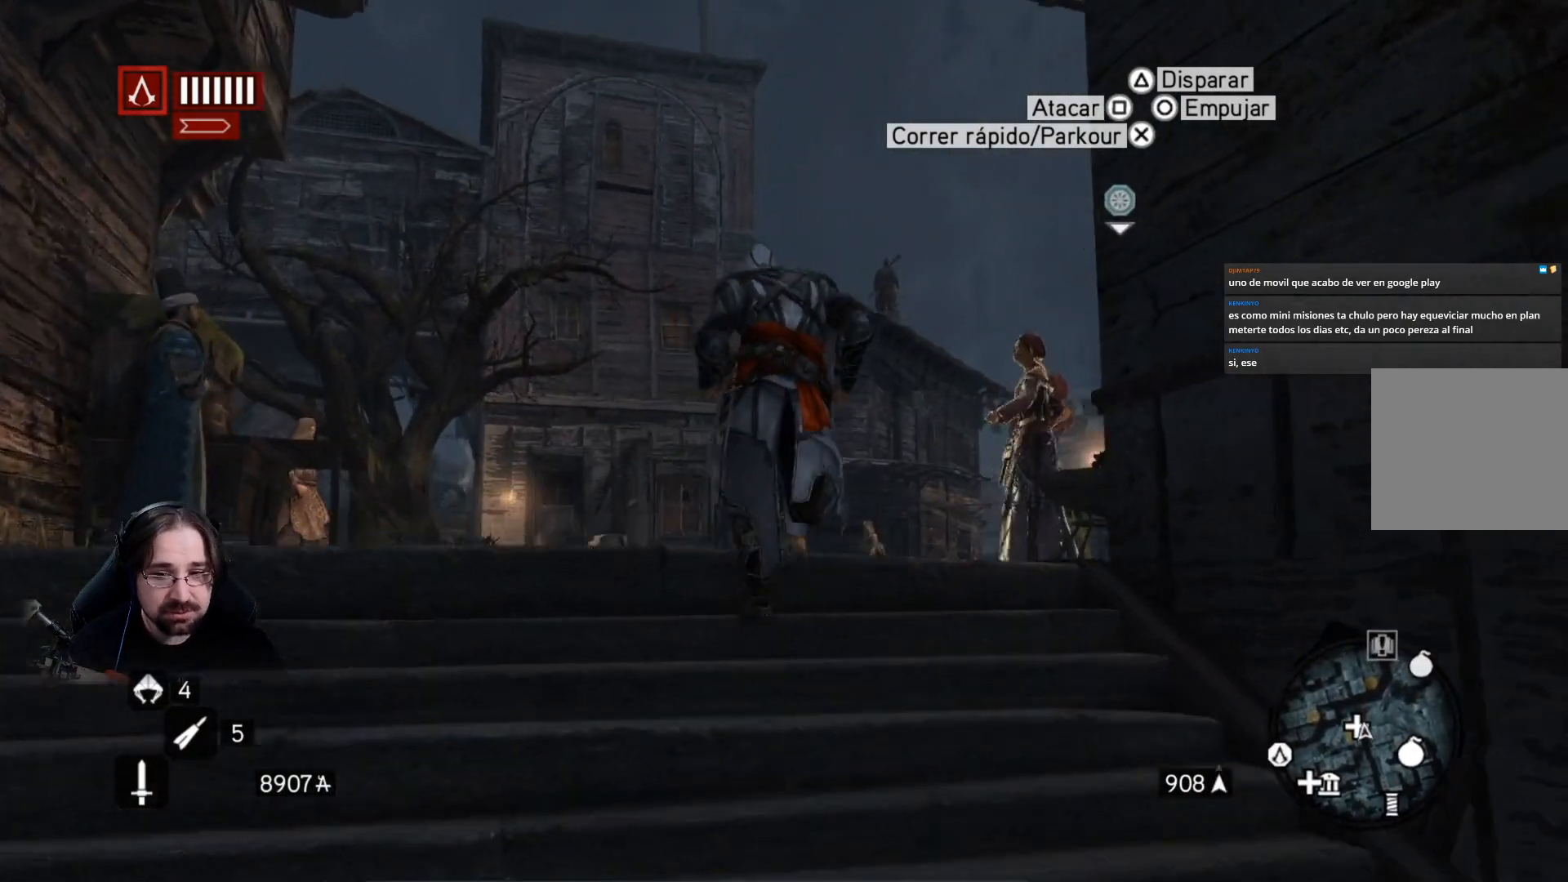
{"buttons": ["R2"], "left_stick": "up", "right_stick": "right", "events": [[400, "right_stick", "right"]]}
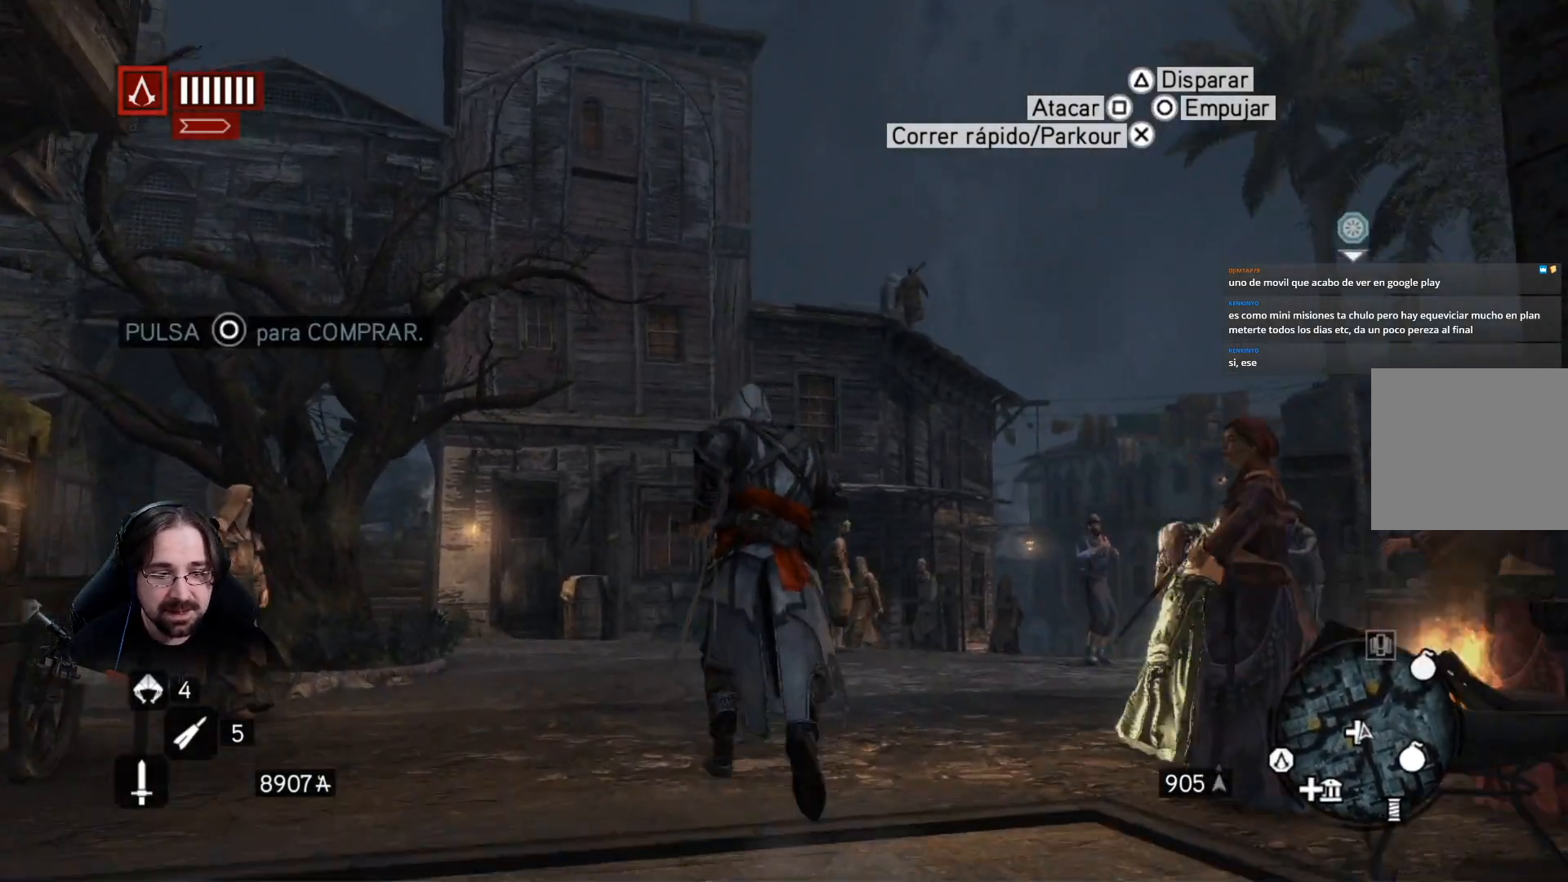
{"buttons": ["R2"], "left_stick": "up", "right_stick": "right", "events": []}
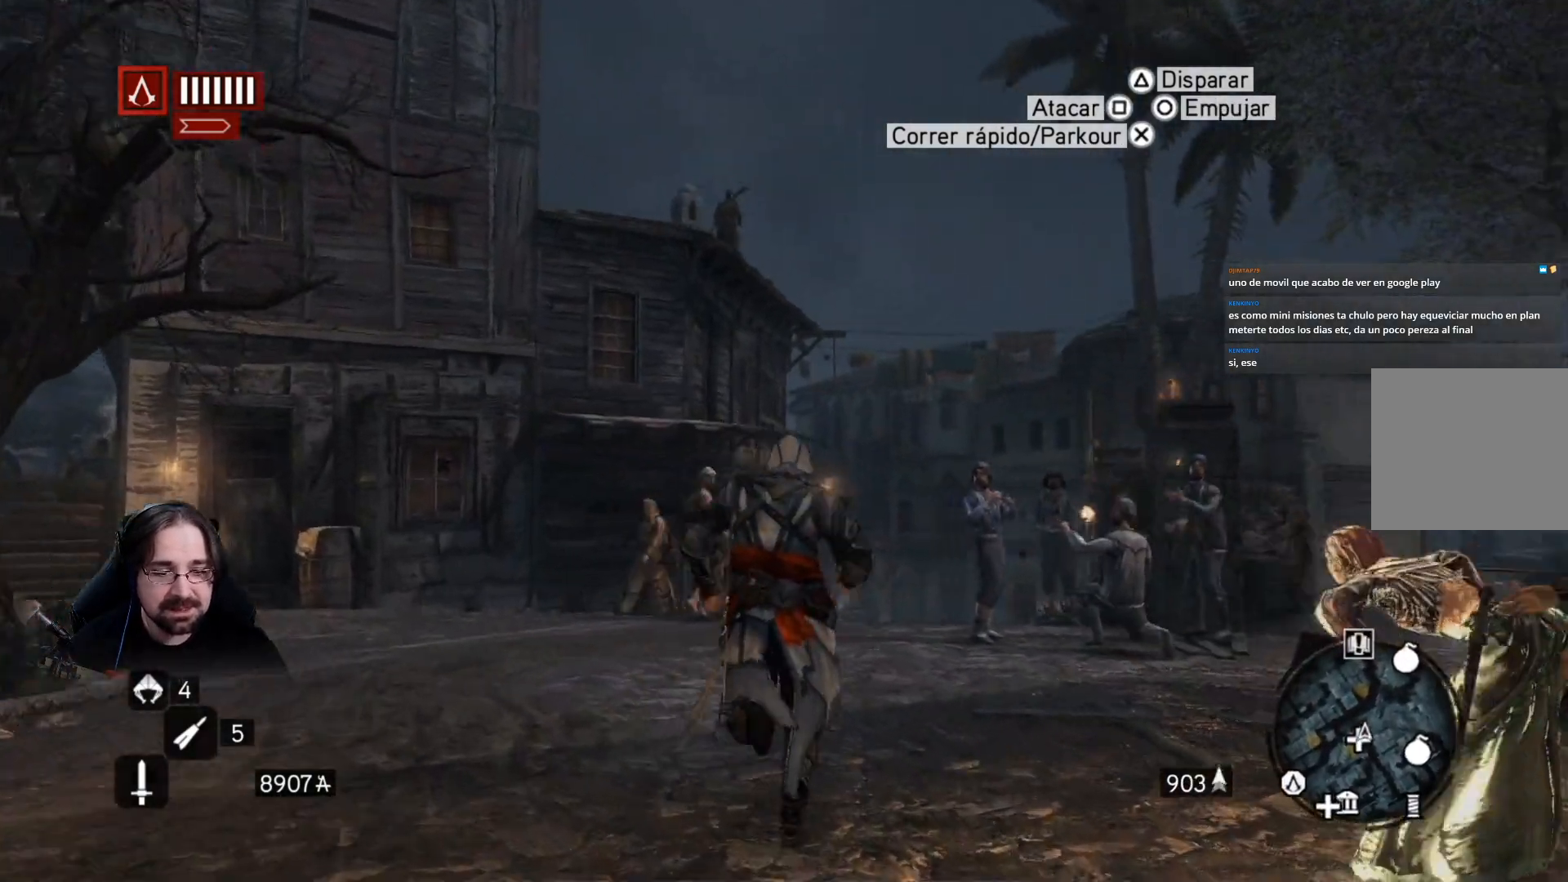
{"buttons": ["R2"], "left_stick": "up-right", "right_stick": "right", "events": [[33, "right_stick", "center"], [233, "right_stick", "right"], [433, "left_stick", "up-right"]]}
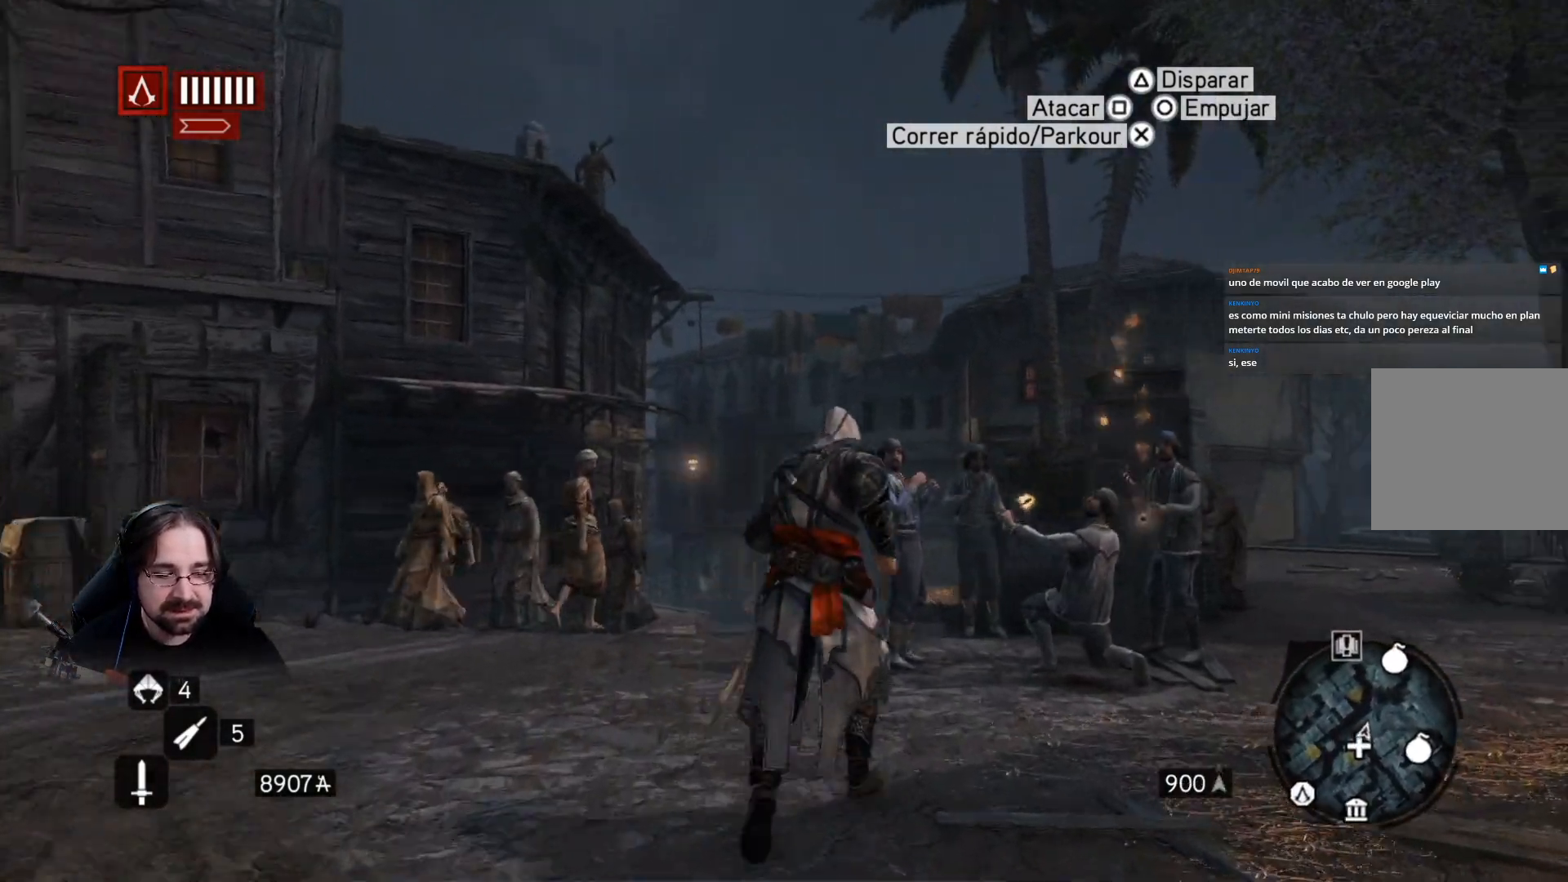
{"buttons": ["R2"], "left_stick": "up-right", "right_stick": "right", "events": []}
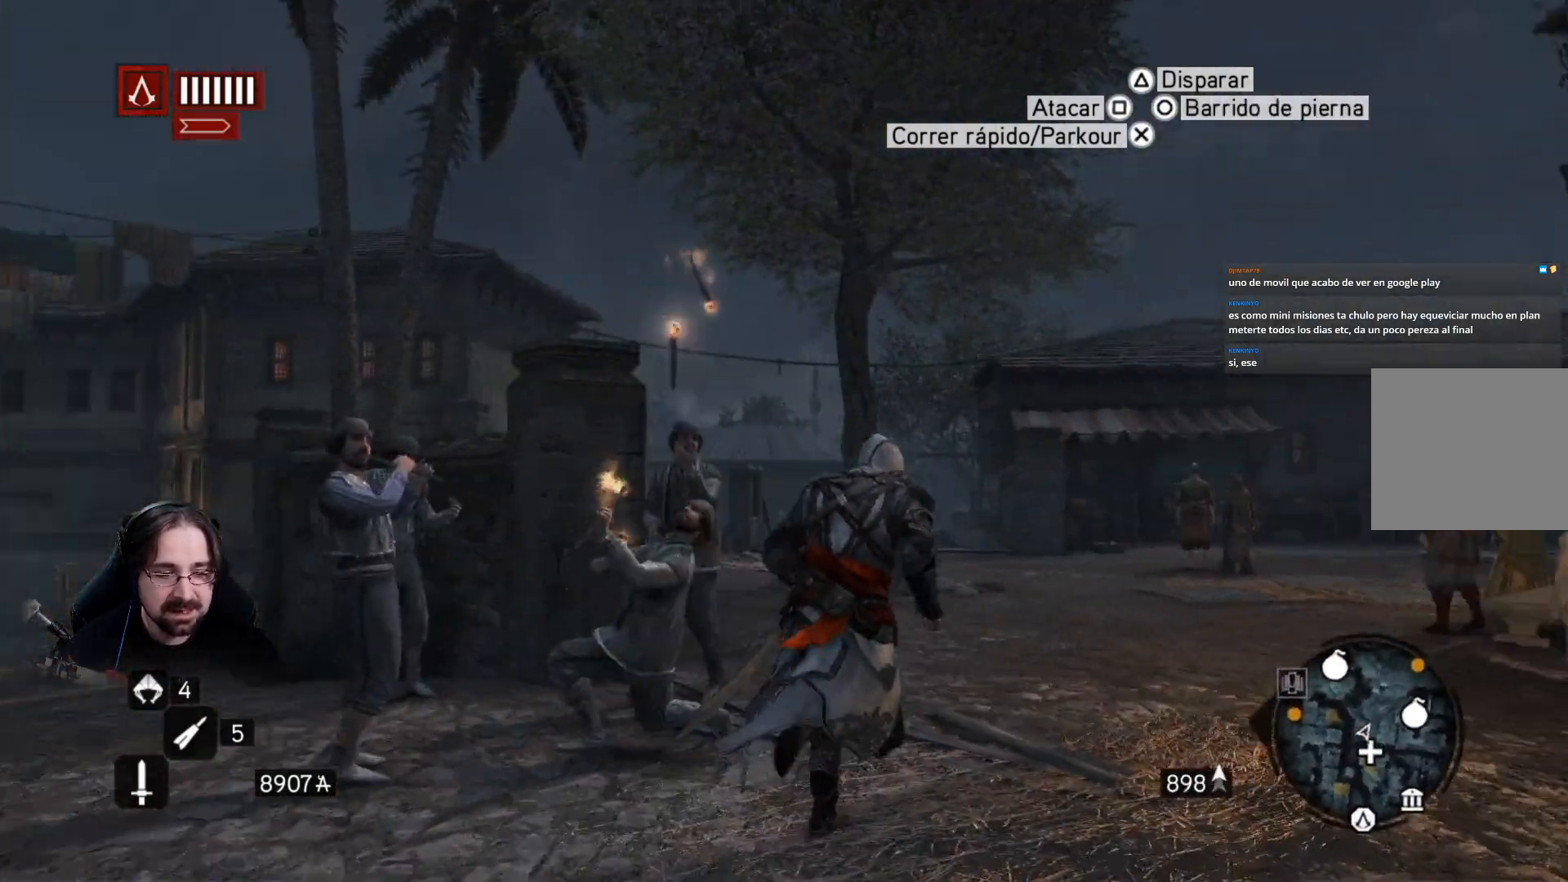
{"buttons": ["R2"], "left_stick": "up", "right_stick": "down-left", "events": [[33, "right_stick", "center"], [233, "left_stick", "up"], [333, "right_stick", "down-left"]]}
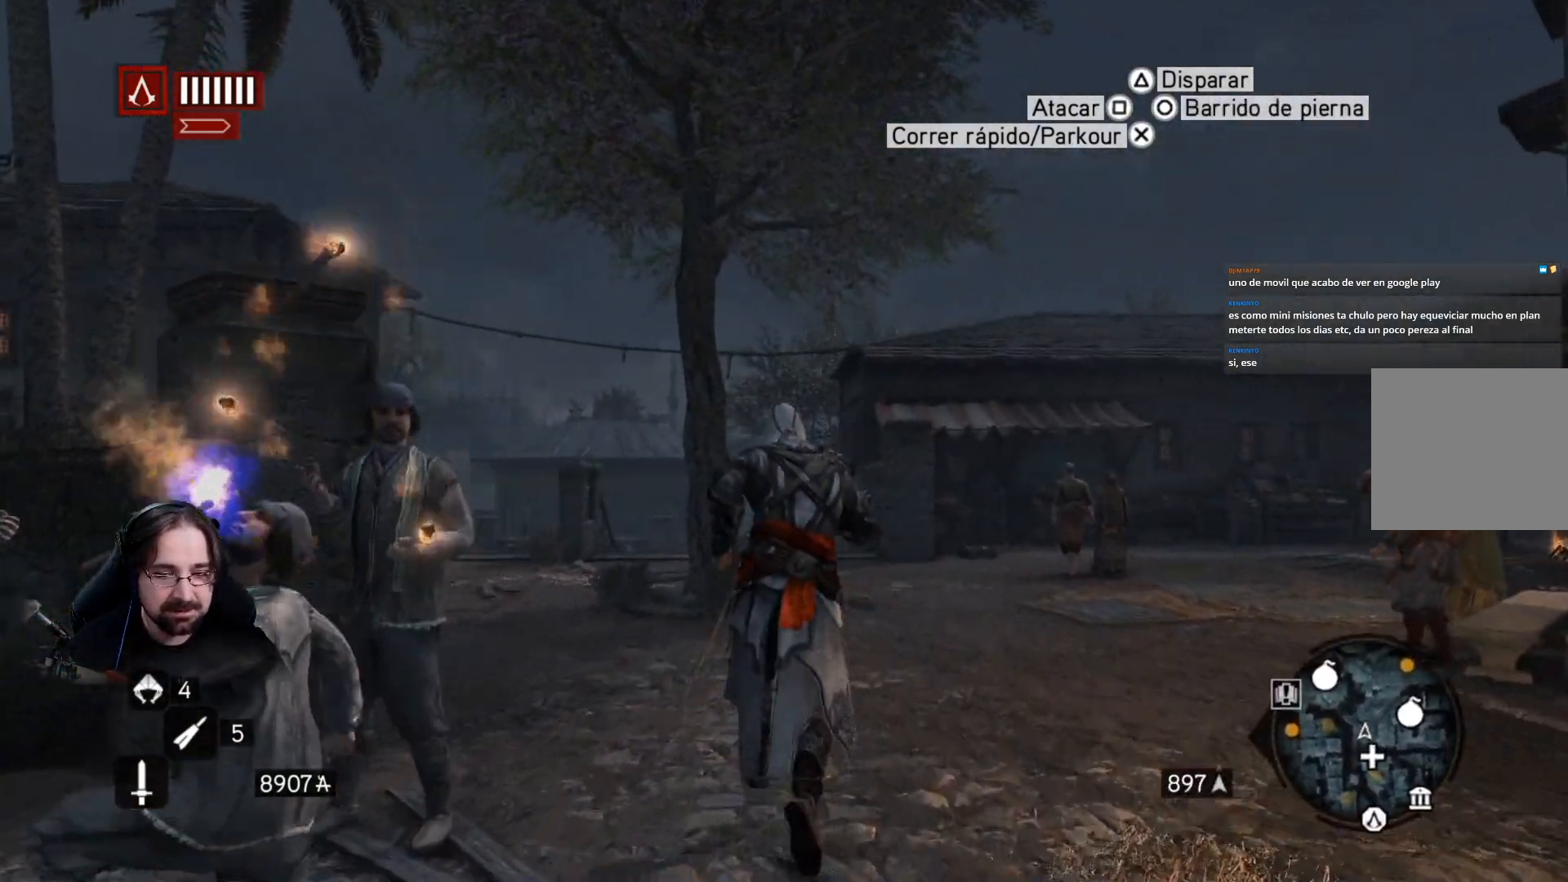
{"buttons": ["R2"], "left_stick": "up", "right_stick": "center", "events": [[100, "right_stick", "center"], [200, "right_stick", "left"], [433, "right_stick", "center"]]}
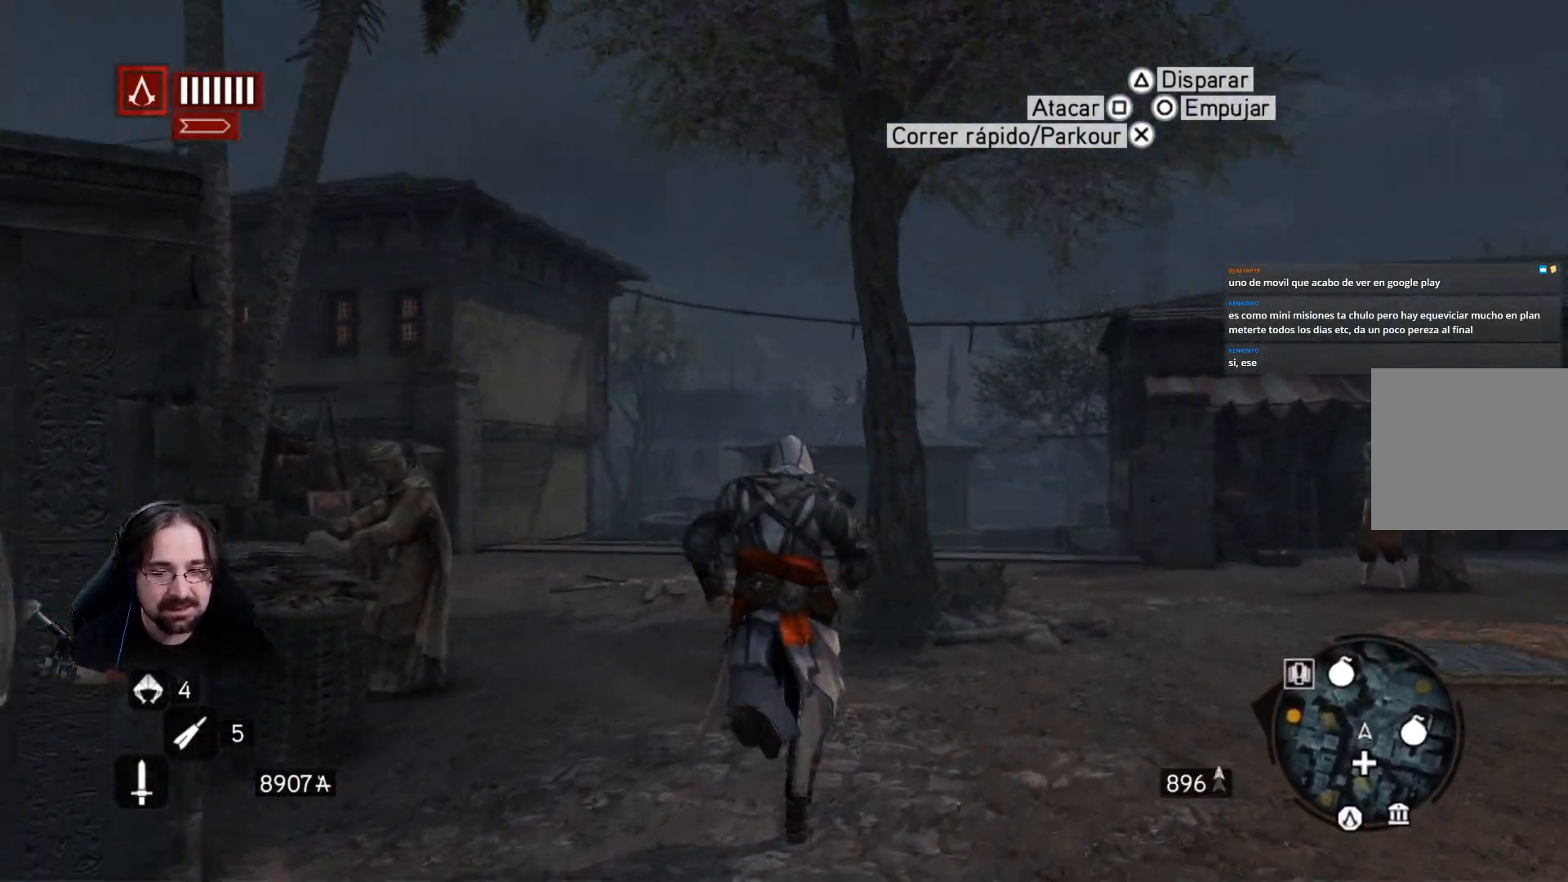
{"buttons": ["R2"], "left_stick": "up", "right_stick": "down-left", "events": [[200, "right_stick", "left"], [467, "right_stick", "down-left"]]}
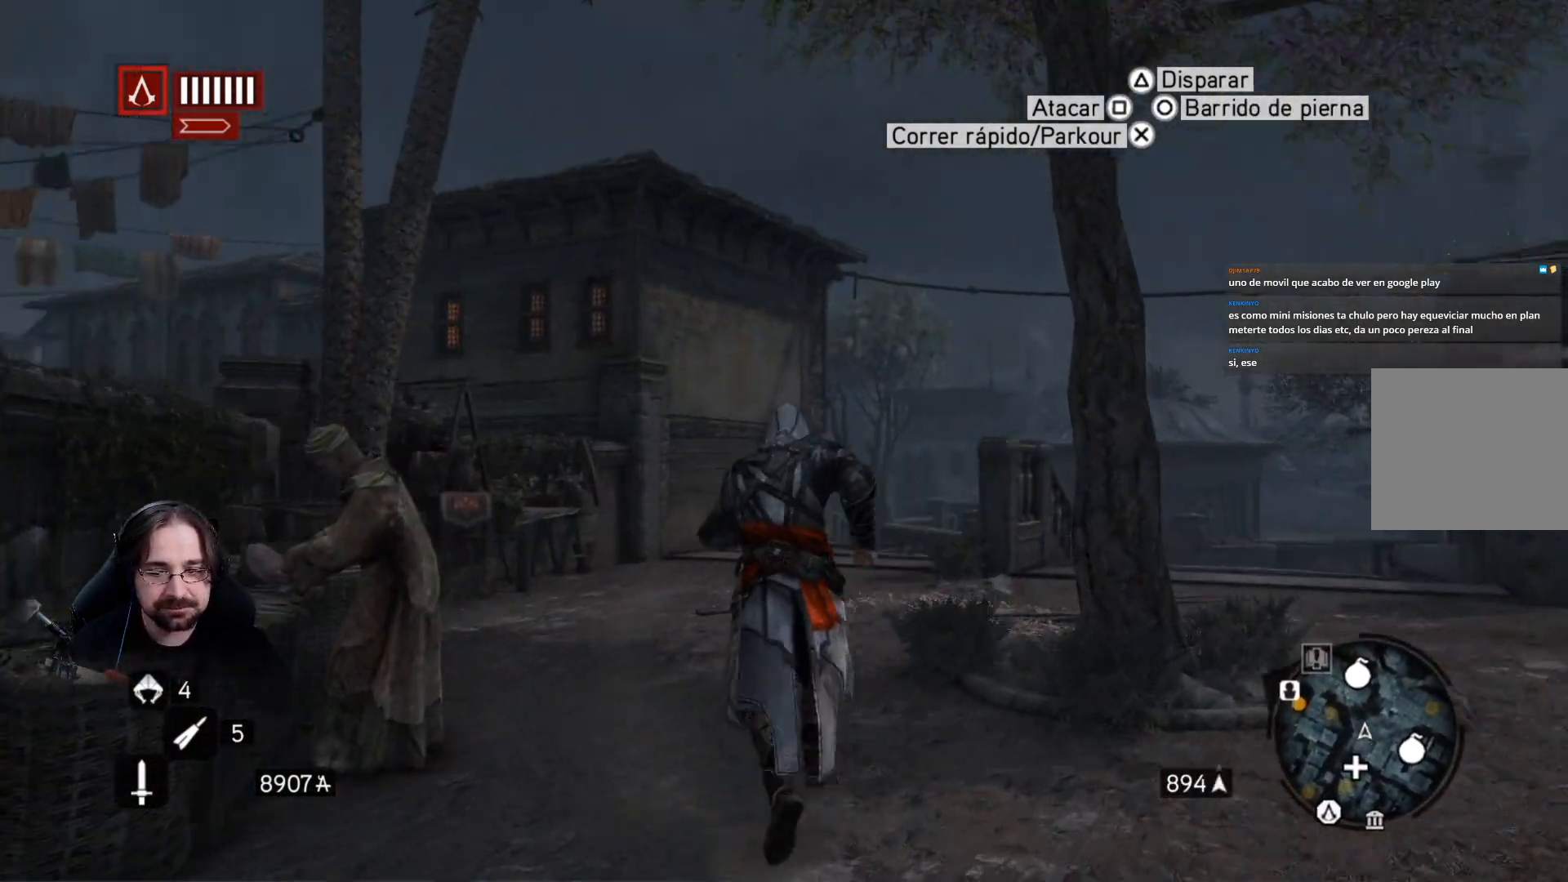
{"buttons": ["R2"], "left_stick": "up", "right_stick": "center", "events": [[133, "right_stick", "center"]]}
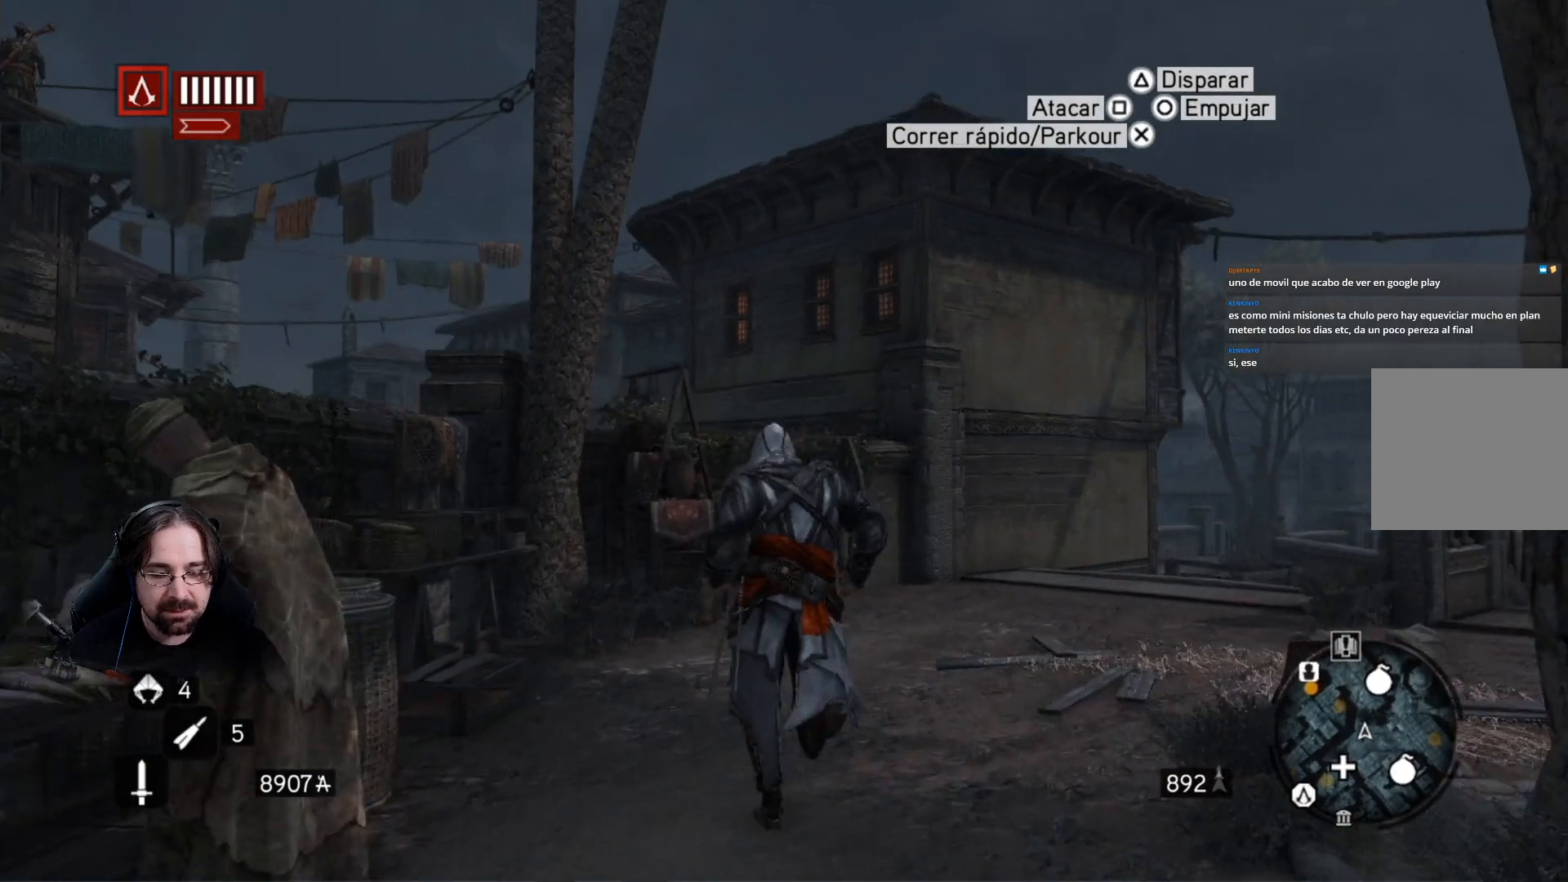
{"buttons": ["R2"], "left_stick": "up-right", "right_stick": "center", "events": [[67, "left_stick", "up-right"], [133, "right_stick", "left"], [433, "right_stick", "center"]]}
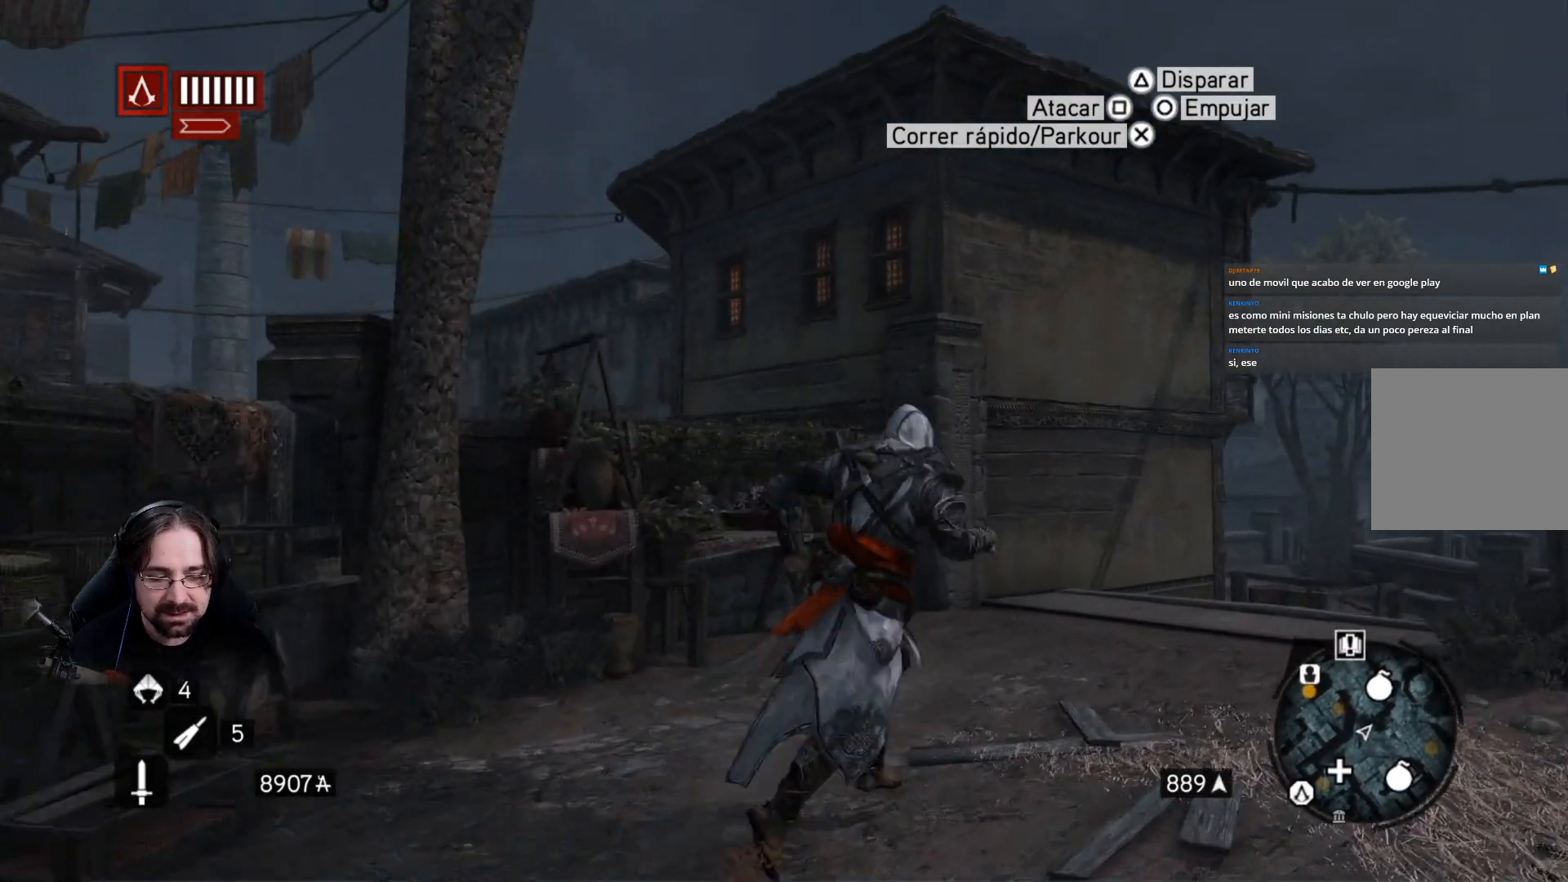
{"buttons": ["R2"], "left_stick": "up-right", "right_stick": "right", "events": [[400, "right_stick", "right"]]}
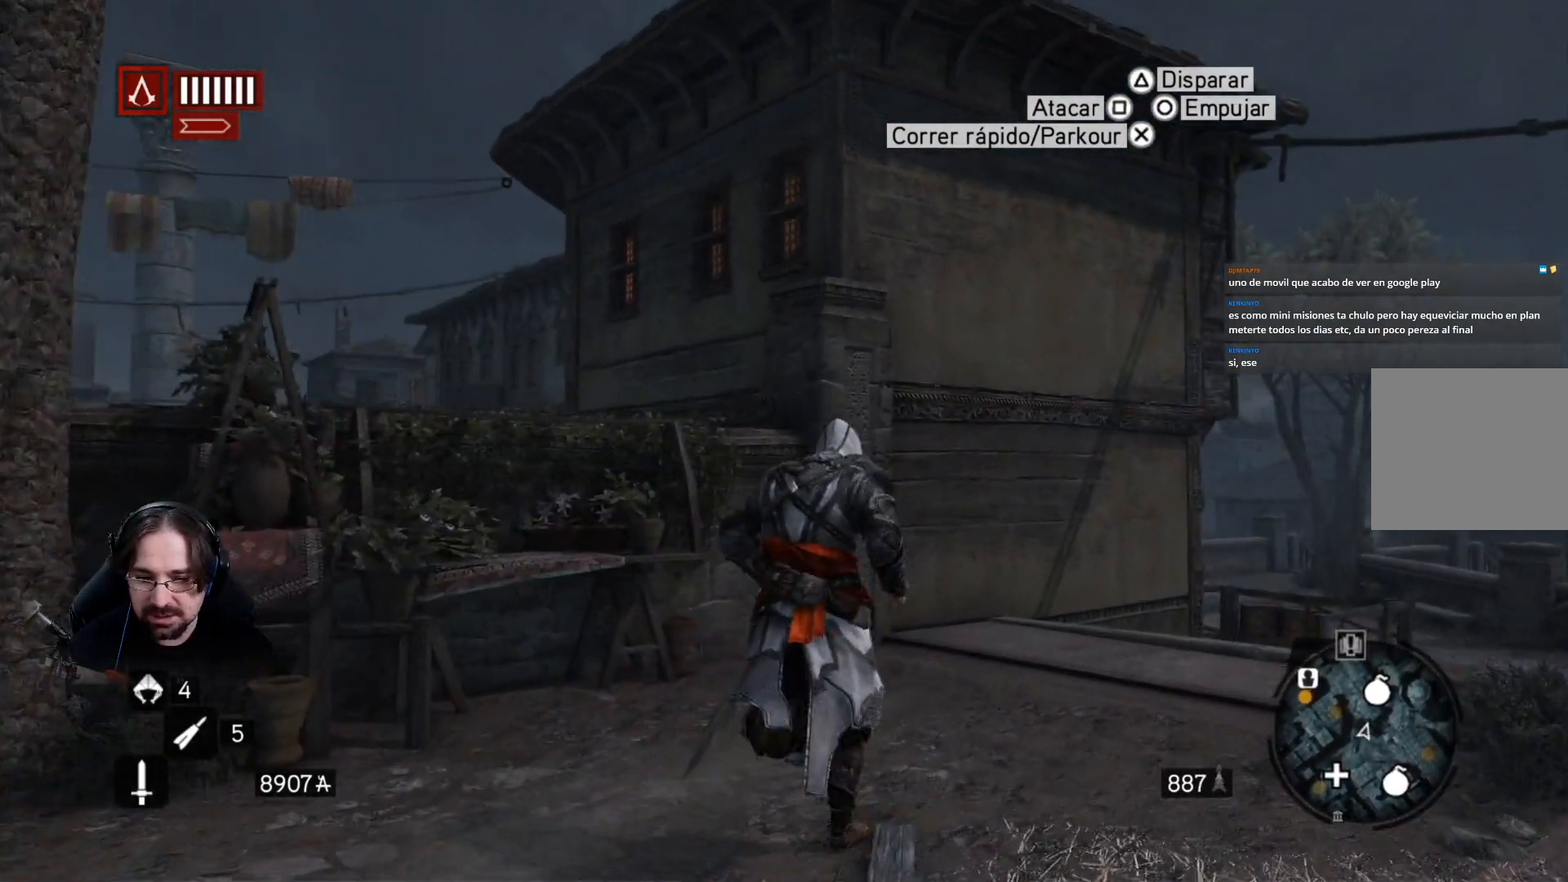
{"buttons": [], "left_stick": "center", "right_stick": "right", "events": [[233, "R2", "up"], [433, "left_stick", "center"]]}
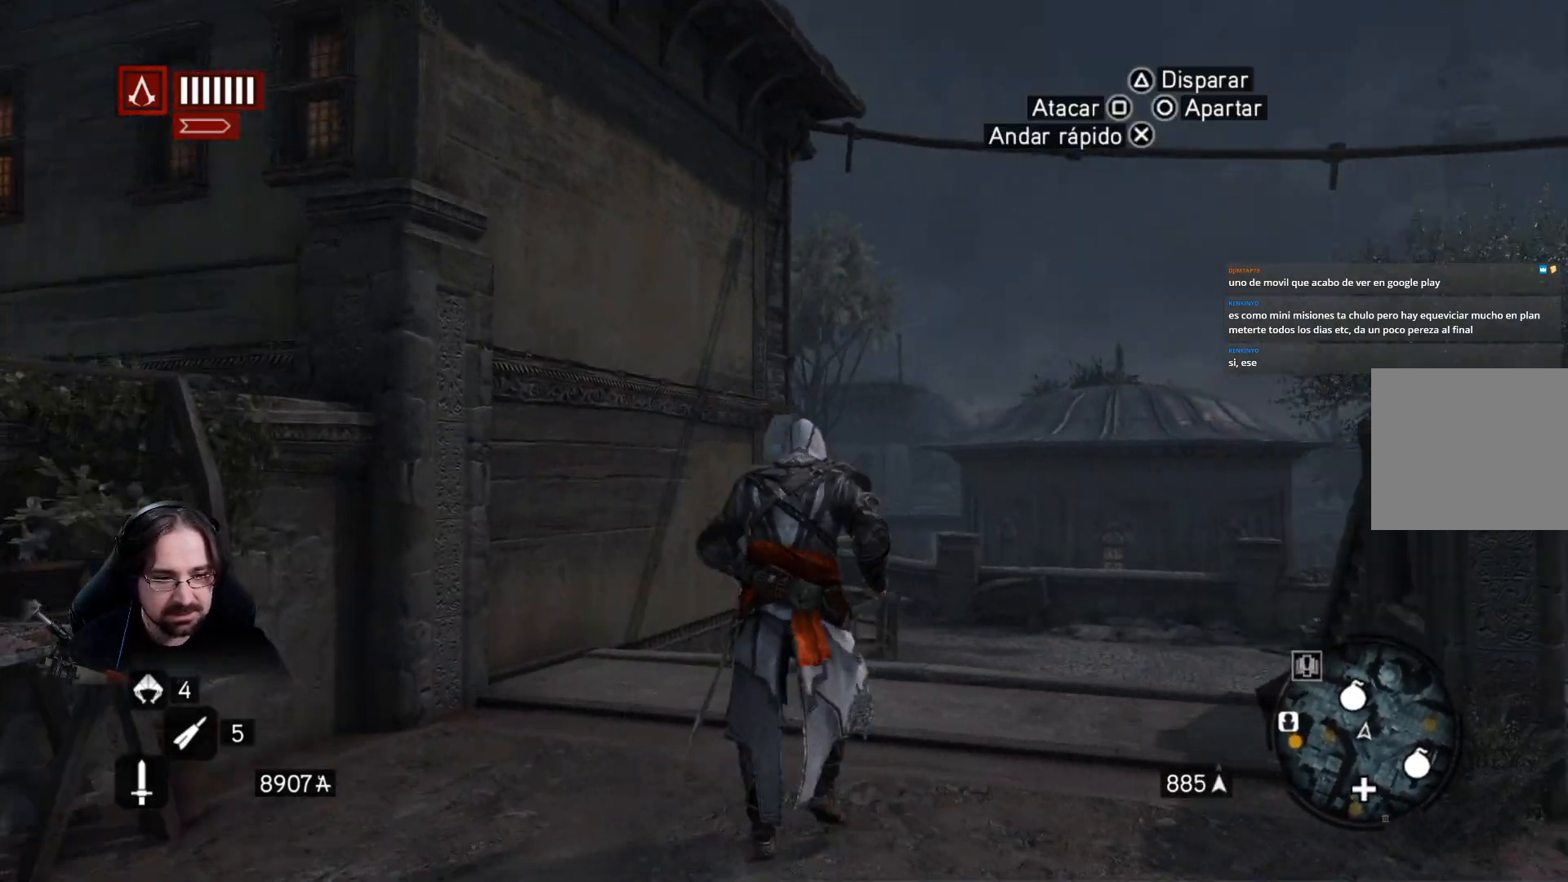
{"buttons": [], "left_stick": "center", "right_stick": "center", "events": [[67, "right_stick", "center"]]}